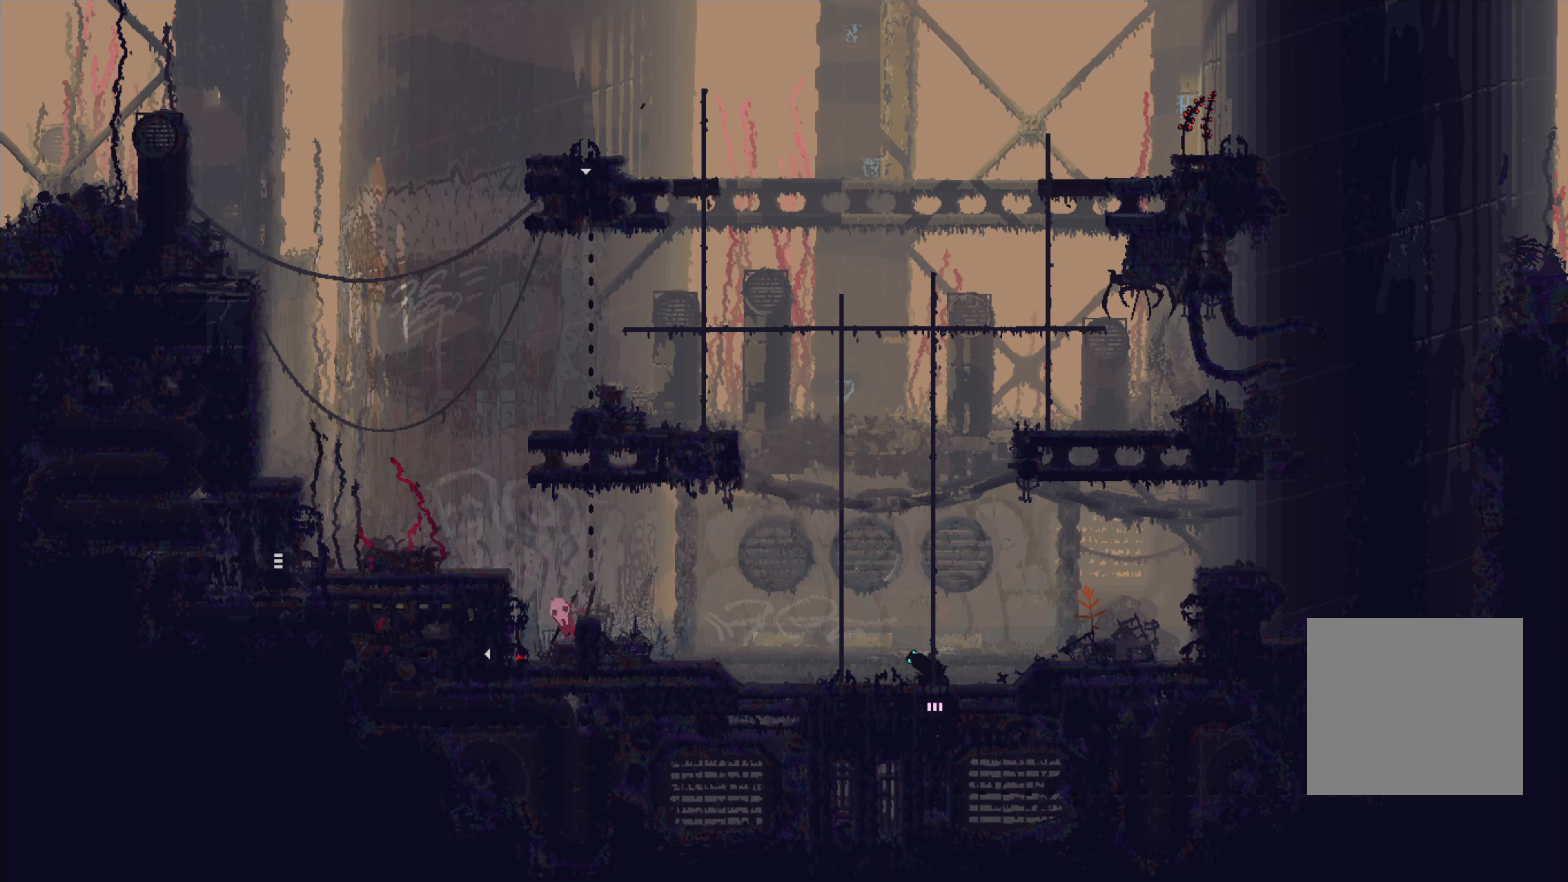
Gameplay with a controller (Xbox layout); each line is a JSON object with the inputs held at the frame after it. "events" lists button and stick changes between this image and that frame as [ms after this image, input, new state], when the widget could be followed in between. Not read: R3.
{"buttons": [], "left_stick": "right", "right_stick": "center", "events": [[100, "left_stick", "center"], [300, "left_stick", "right"], [333, "A", "down"], [400, "A", "up"]]}
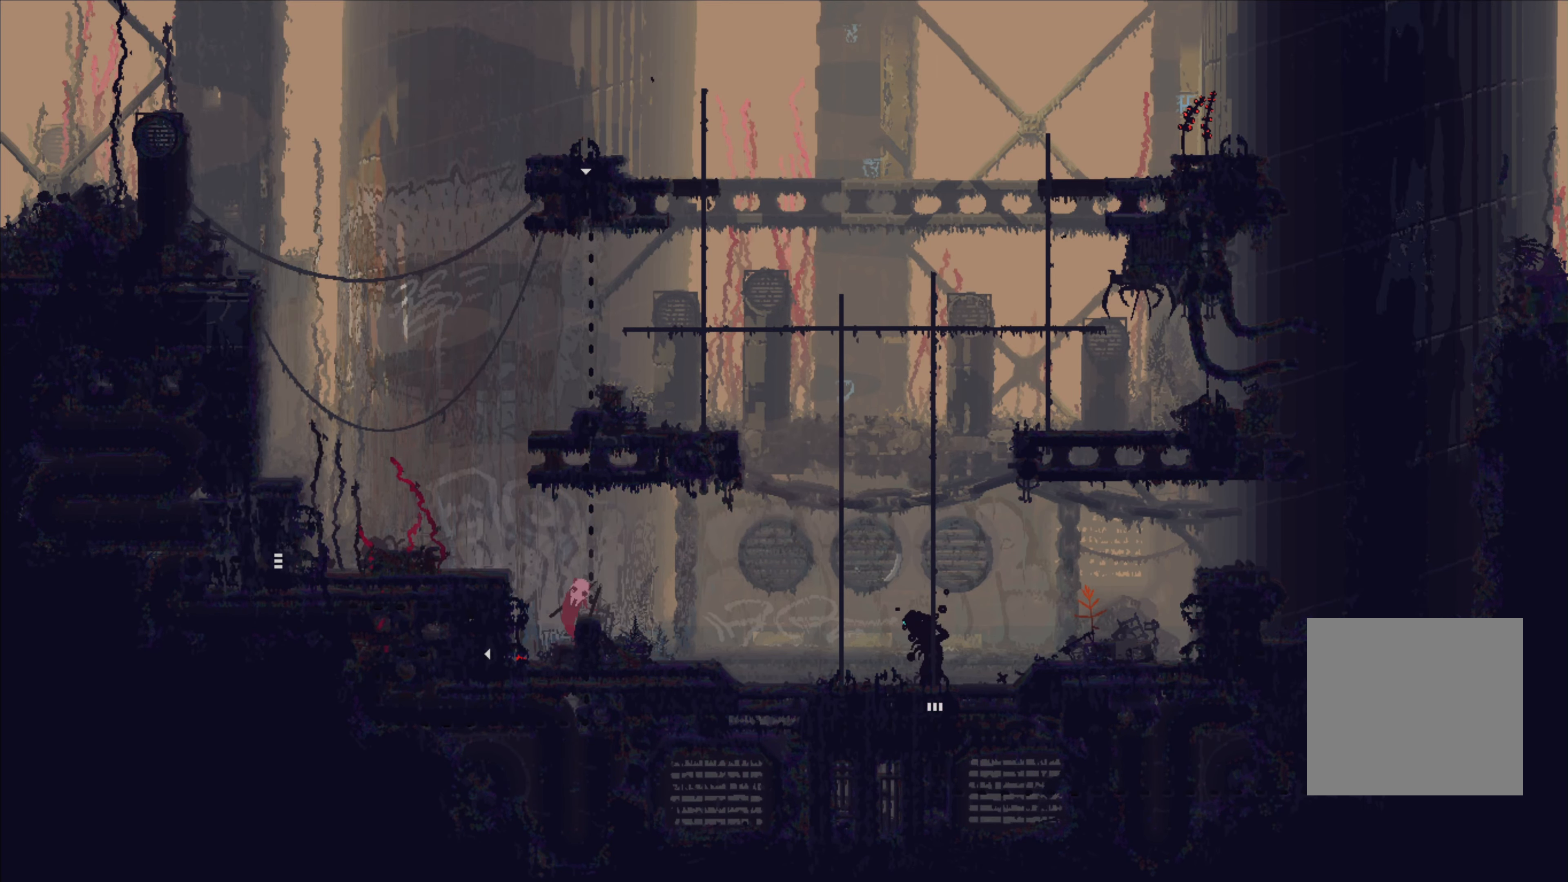
{"buttons": [], "left_stick": "right", "right_stick": "center", "events": []}
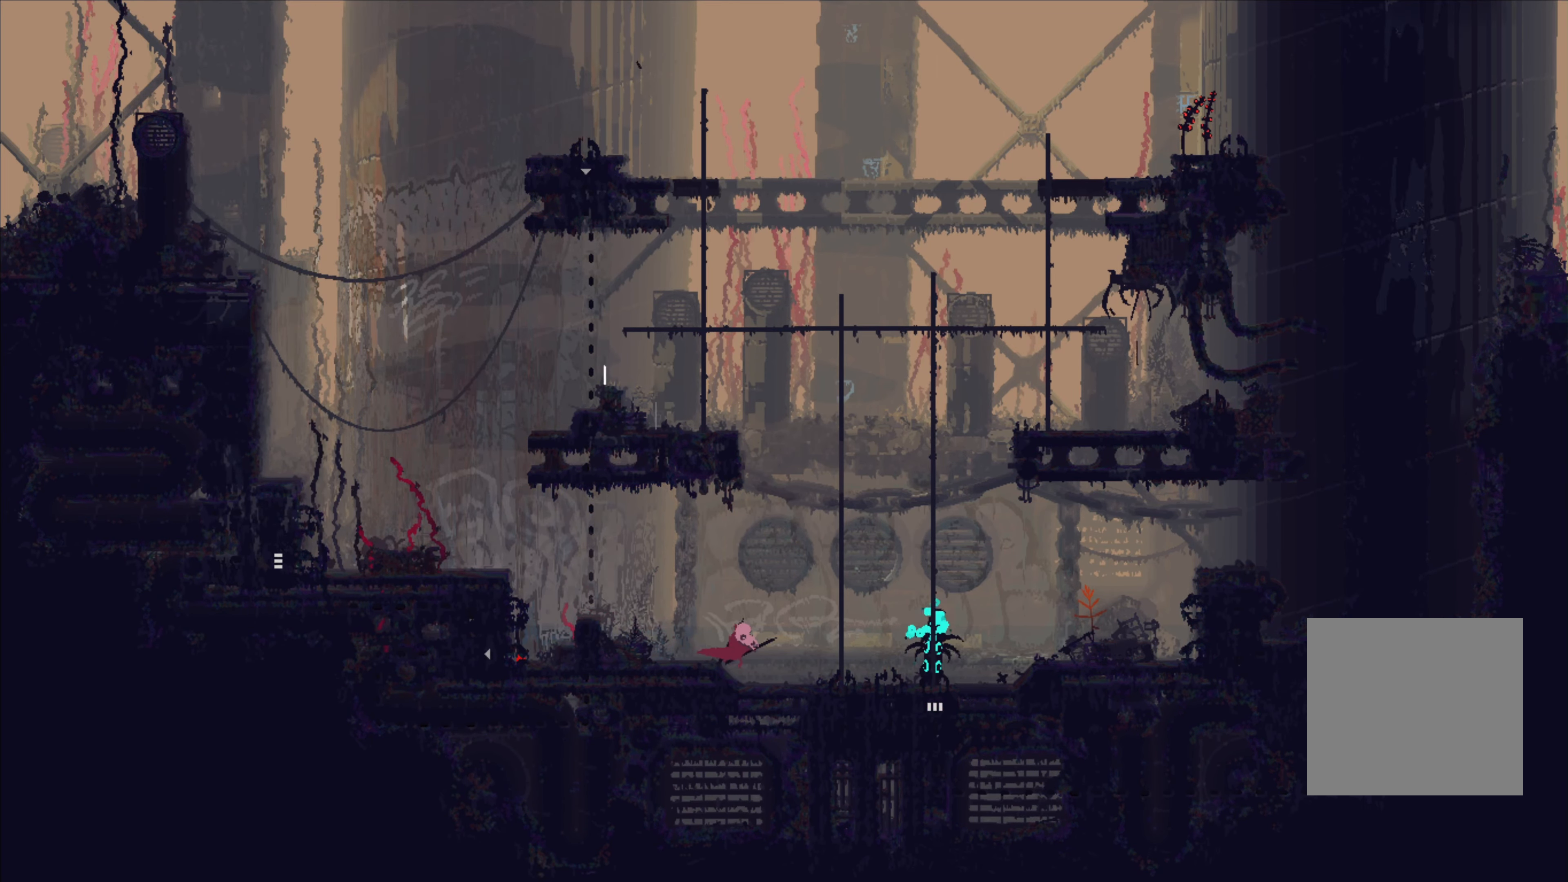
{"buttons": [], "left_stick": "center", "right_stick": "center", "events": [[133, "B", "down"], [250, "left_stick", "center"], [267, "B", "up"]]}
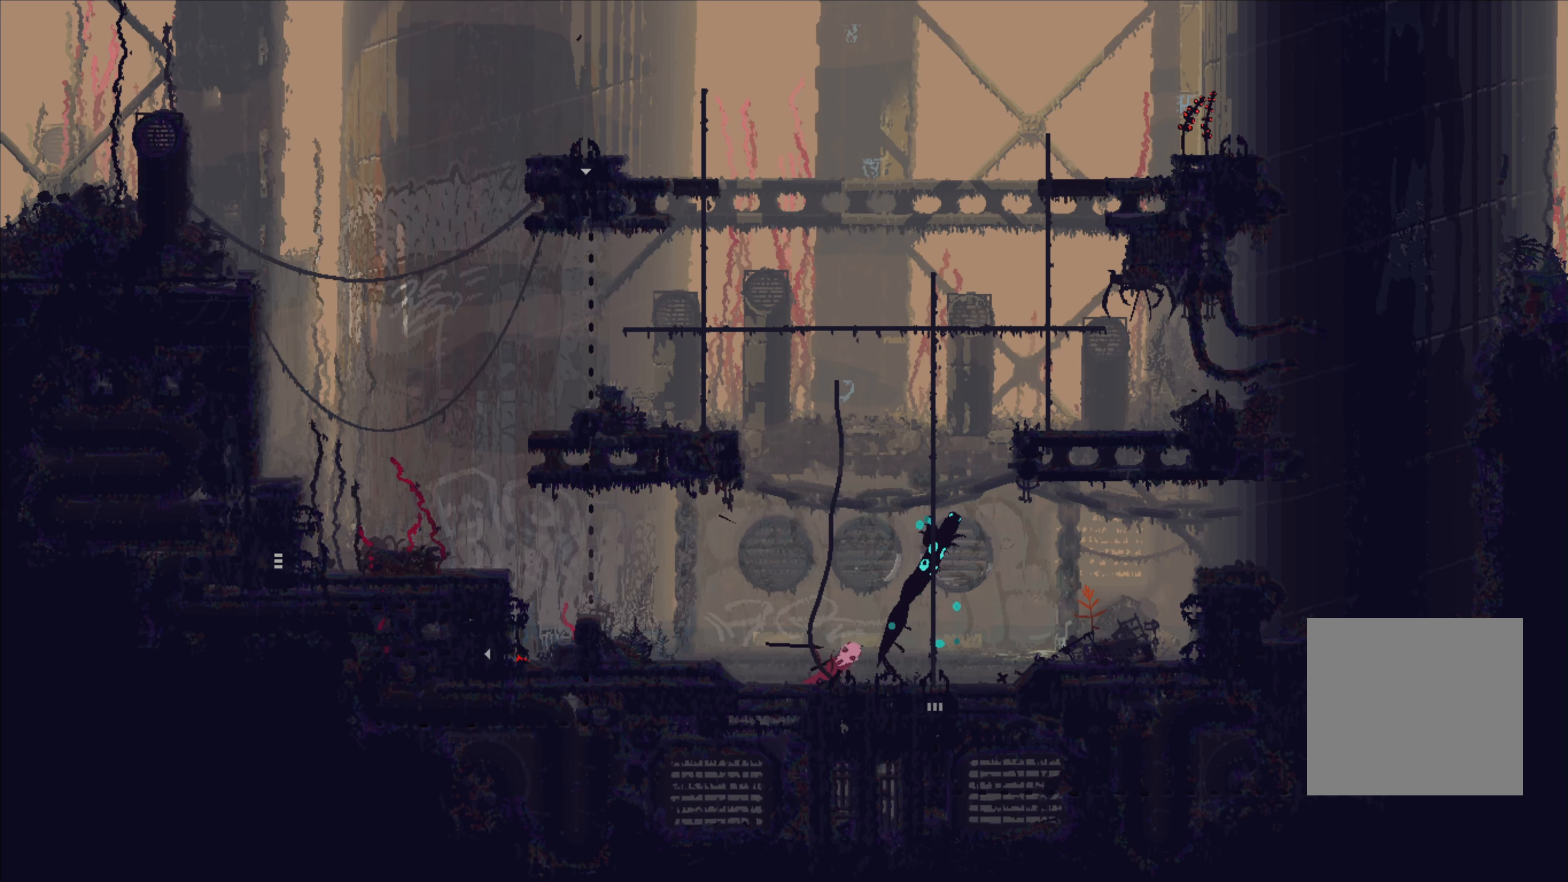
{"buttons": ["L3"], "left_stick": "left", "right_stick": "center", "events": [[167, "left_stick", "left"], [250, "B", "down"], [367, "L3", "down"], [400, "B", "up"]]}
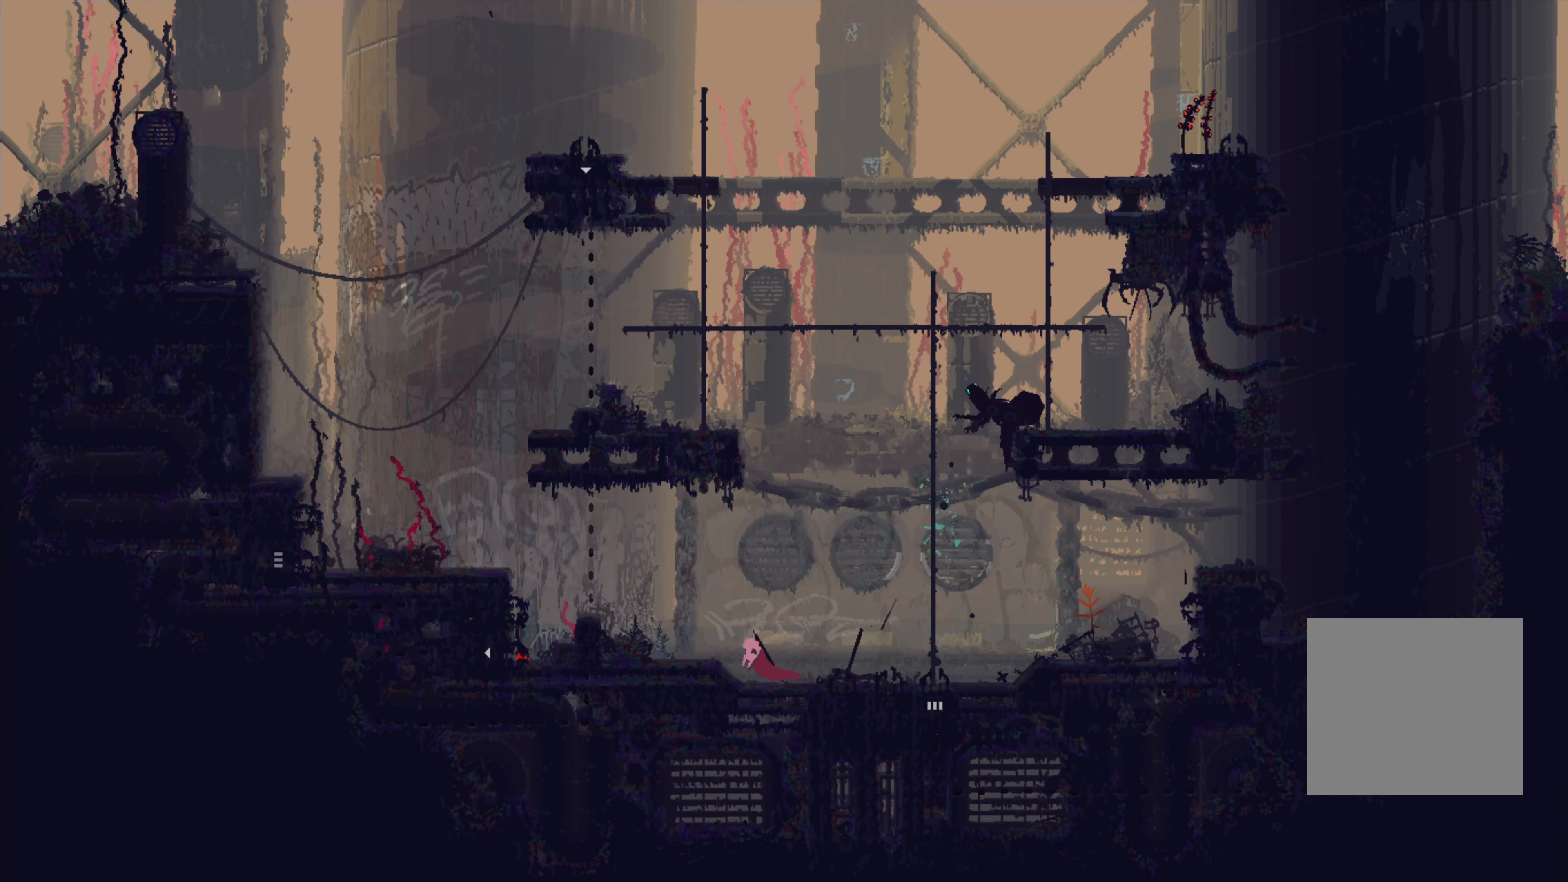
{"buttons": [], "left_stick": "right", "right_stick": "center", "events": [[83, "L3", "up"], [267, "left_stick", "center"], [383, "left_stick", "right"]]}
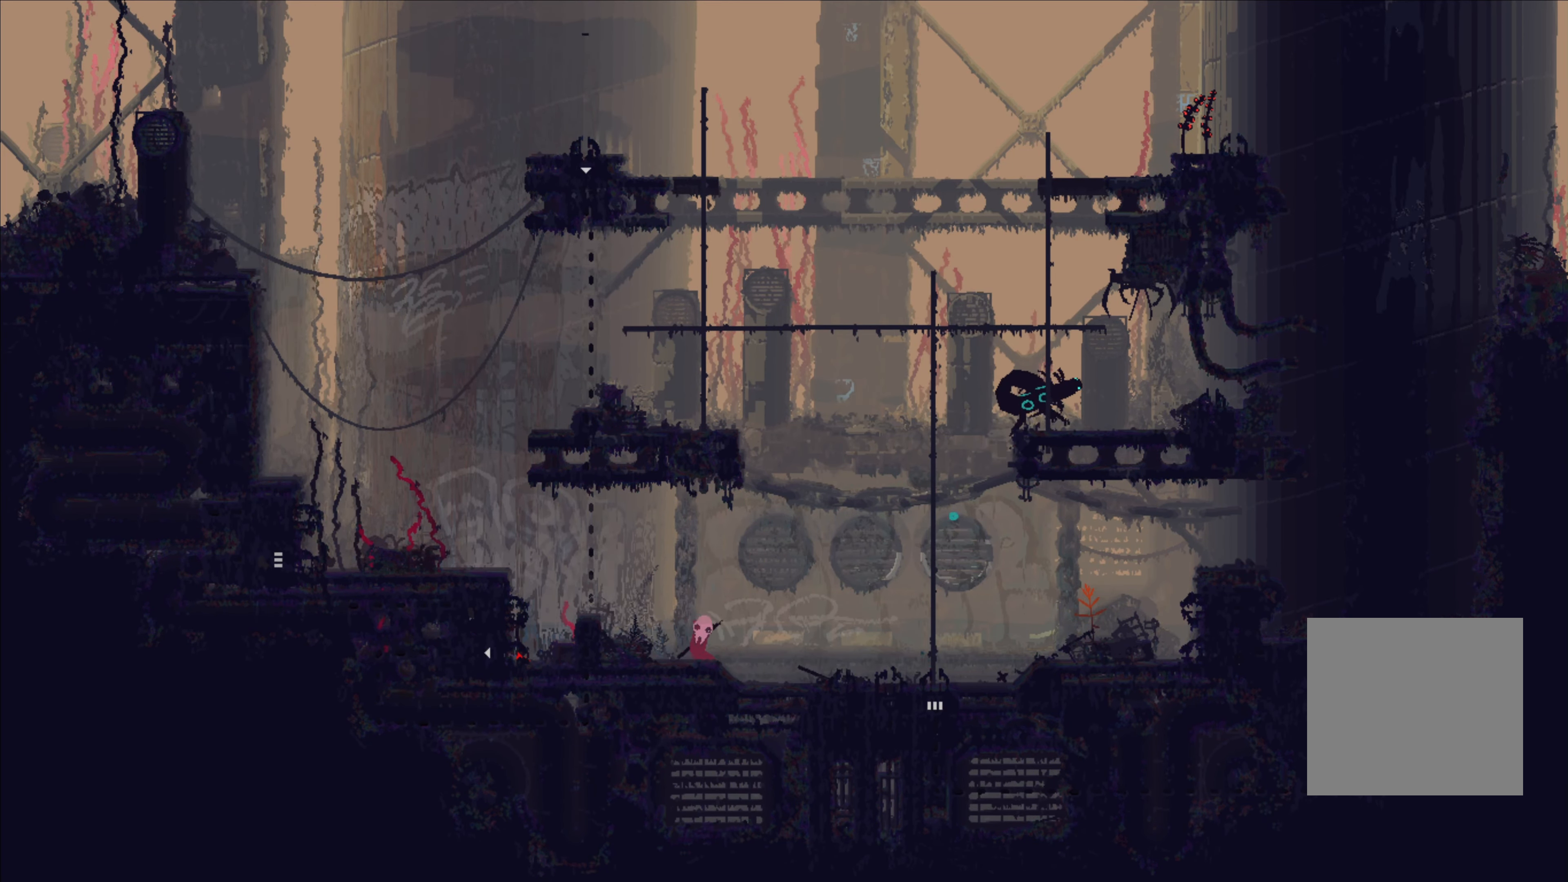
{"buttons": ["A"], "left_stick": "left", "right_stick": "center", "events": [[150, "left_stick", "left"], [433, "A", "down"]]}
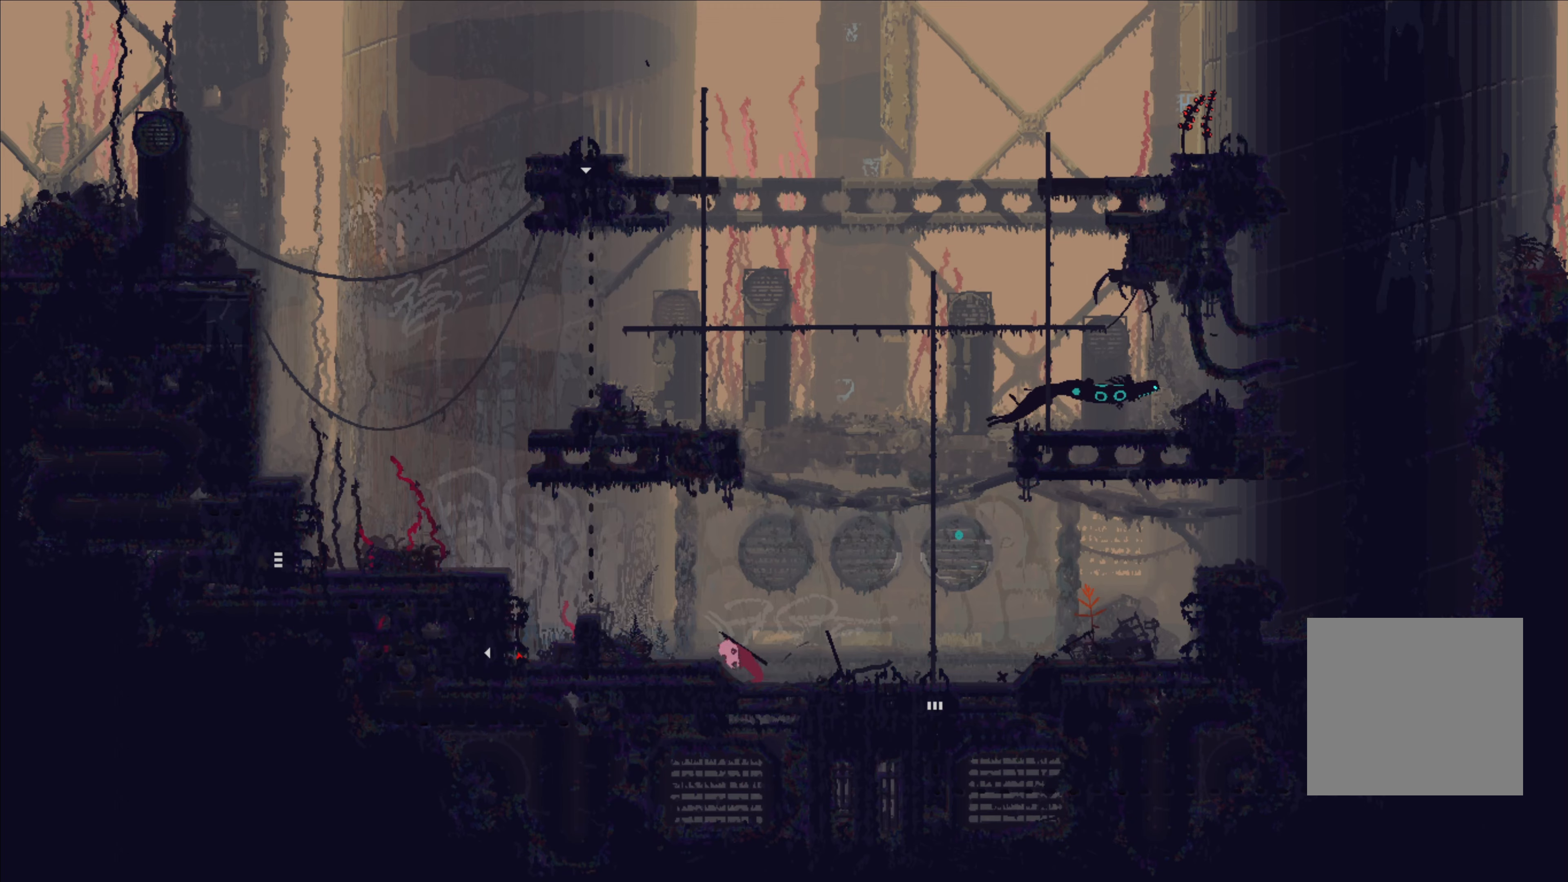
{"buttons": [], "left_stick": "center", "right_stick": "center", "events": [[84, "A", "up"], [250, "left_stick", "center"]]}
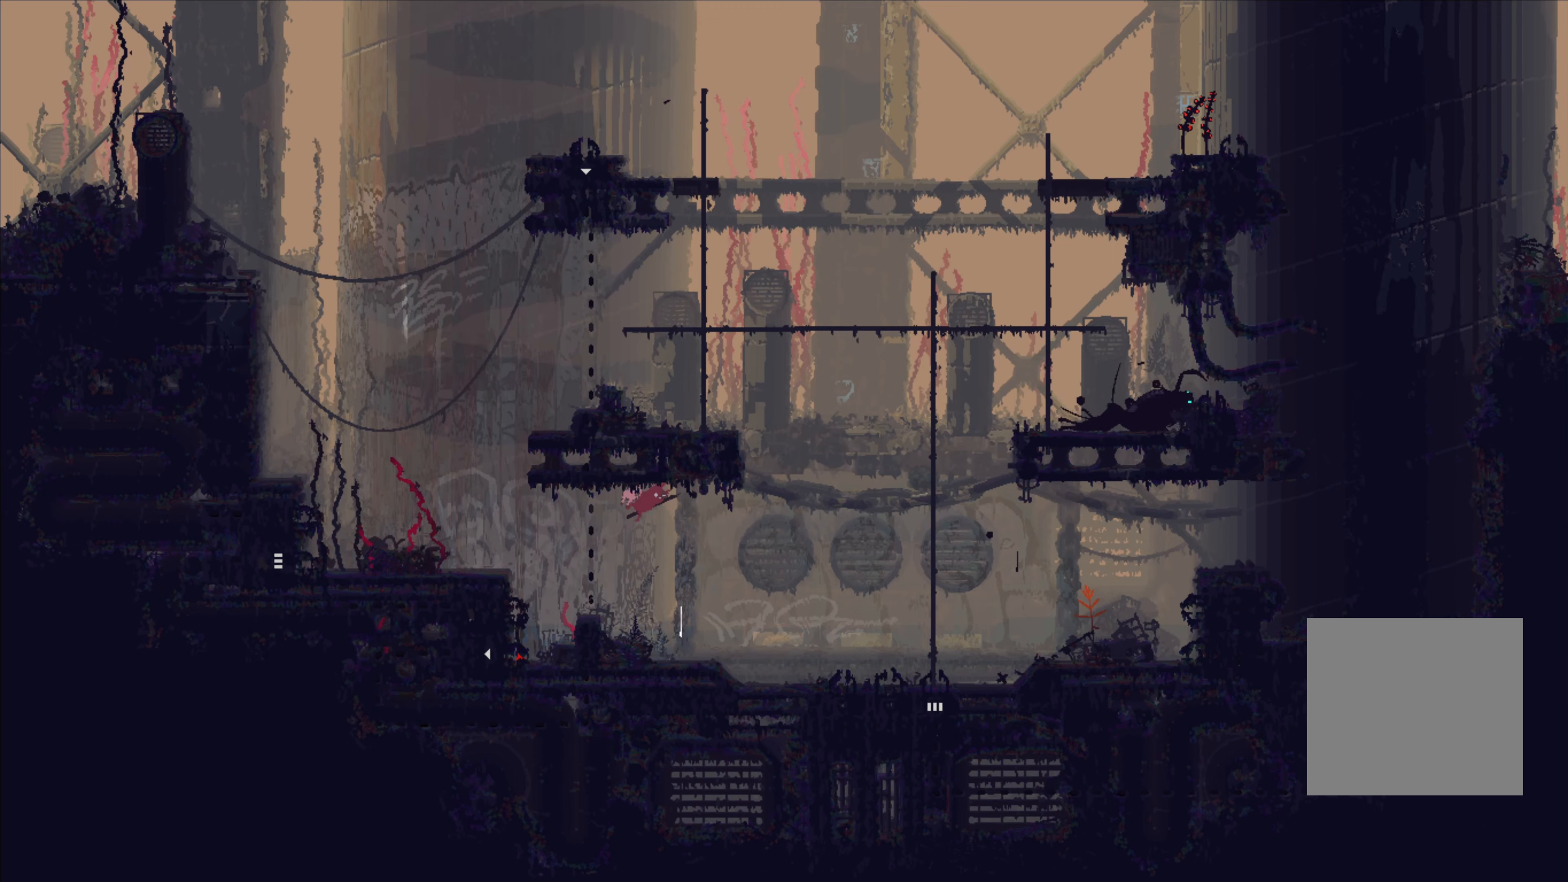
{"buttons": ["X"], "left_stick": "center", "right_stick": "center", "events": [[200, "X", "down"]]}
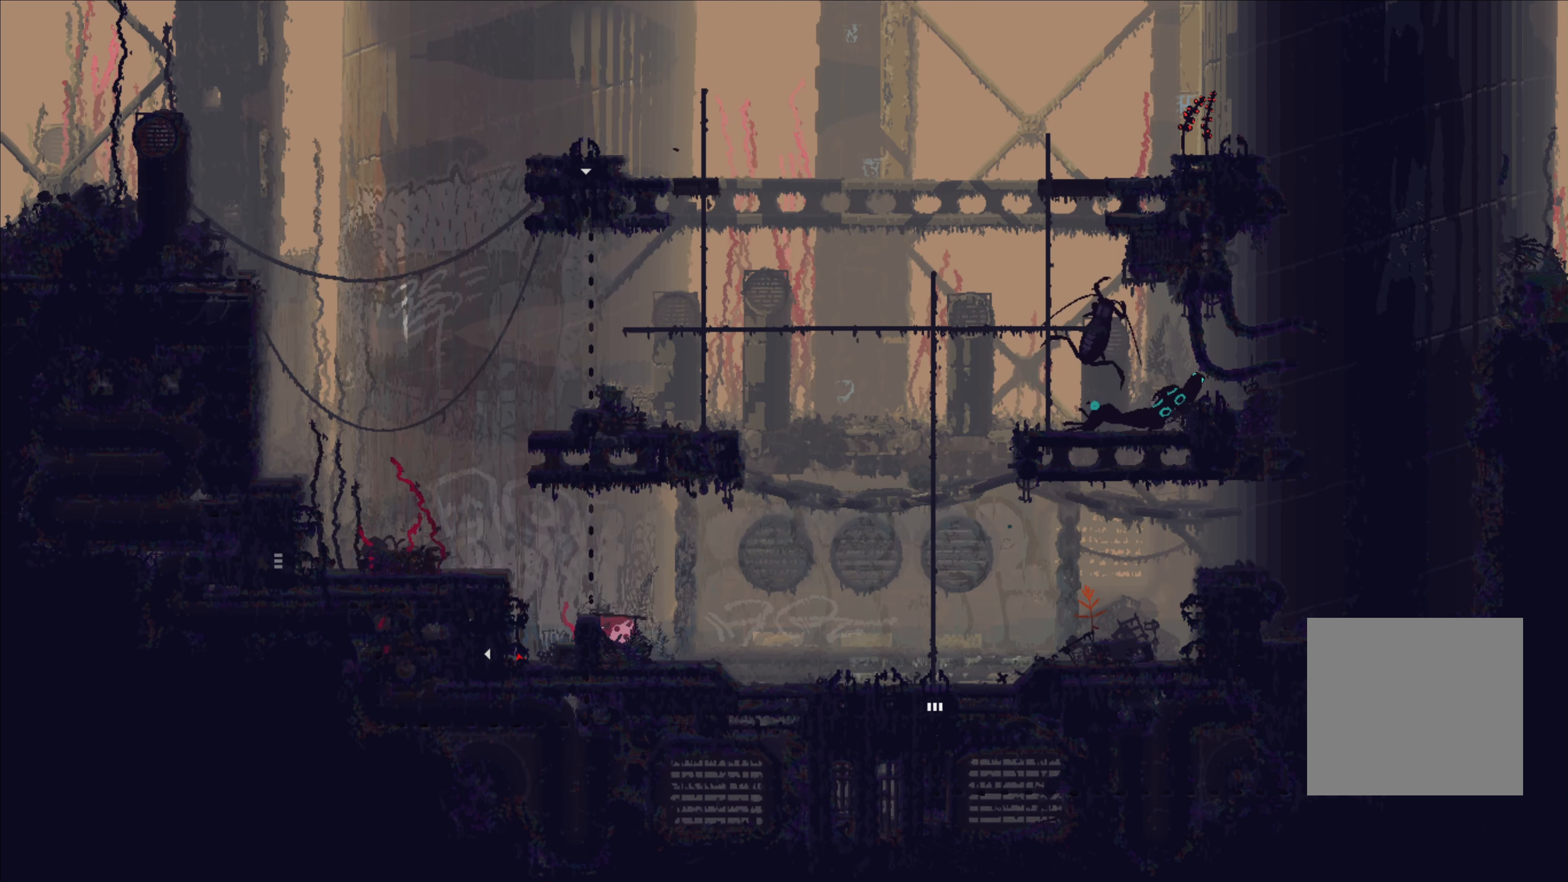
{"buttons": ["X"], "left_stick": "center", "right_stick": "center", "events": []}
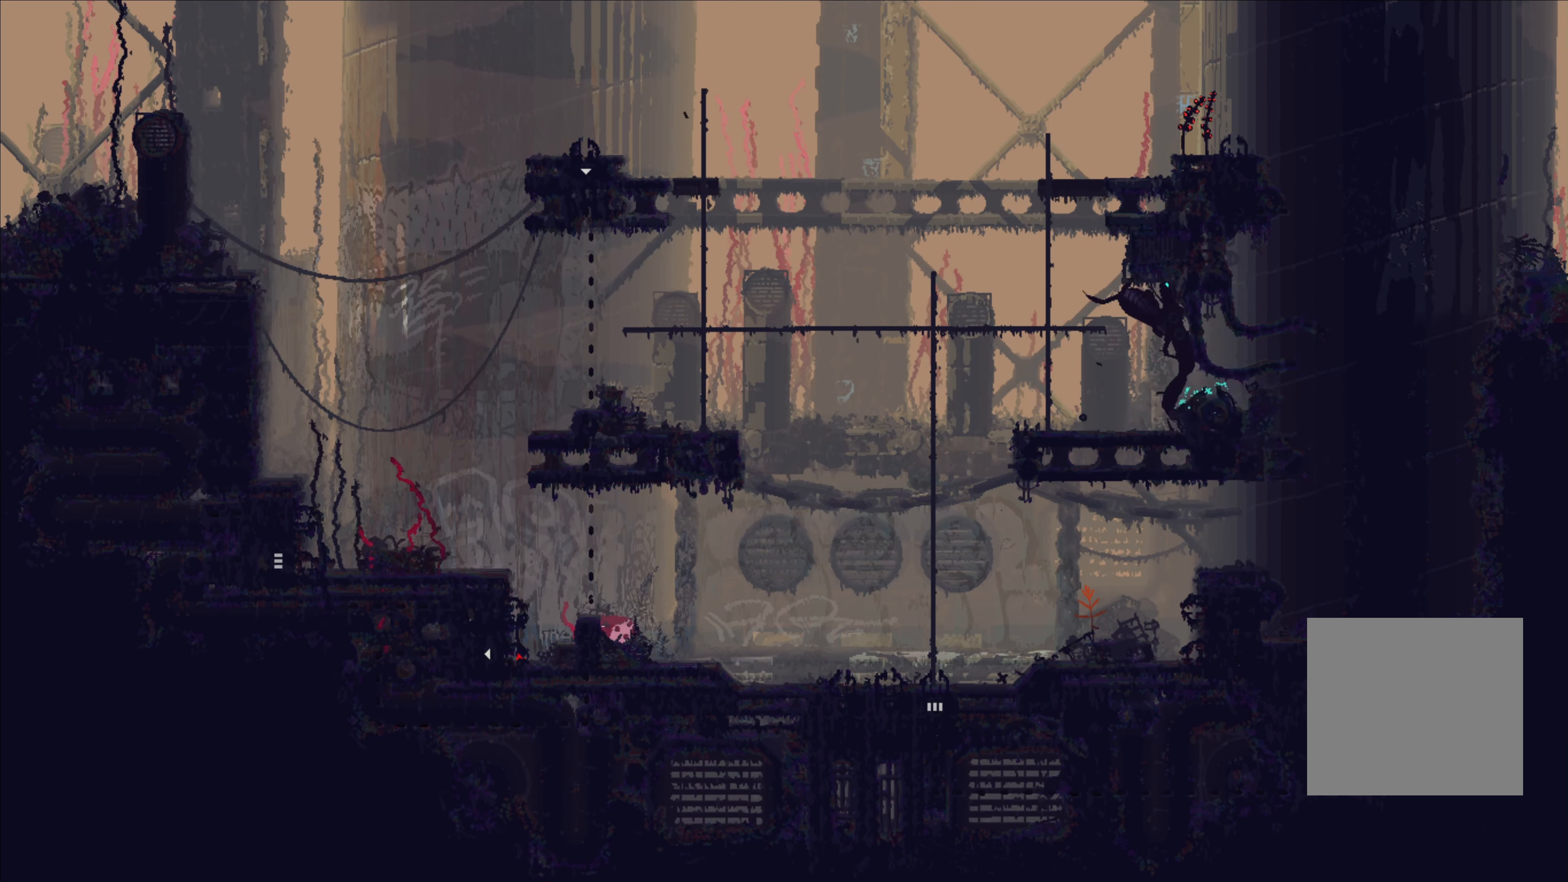
{"buttons": [], "left_stick": "center", "right_stick": "center", "events": [[484, "X", "up"]]}
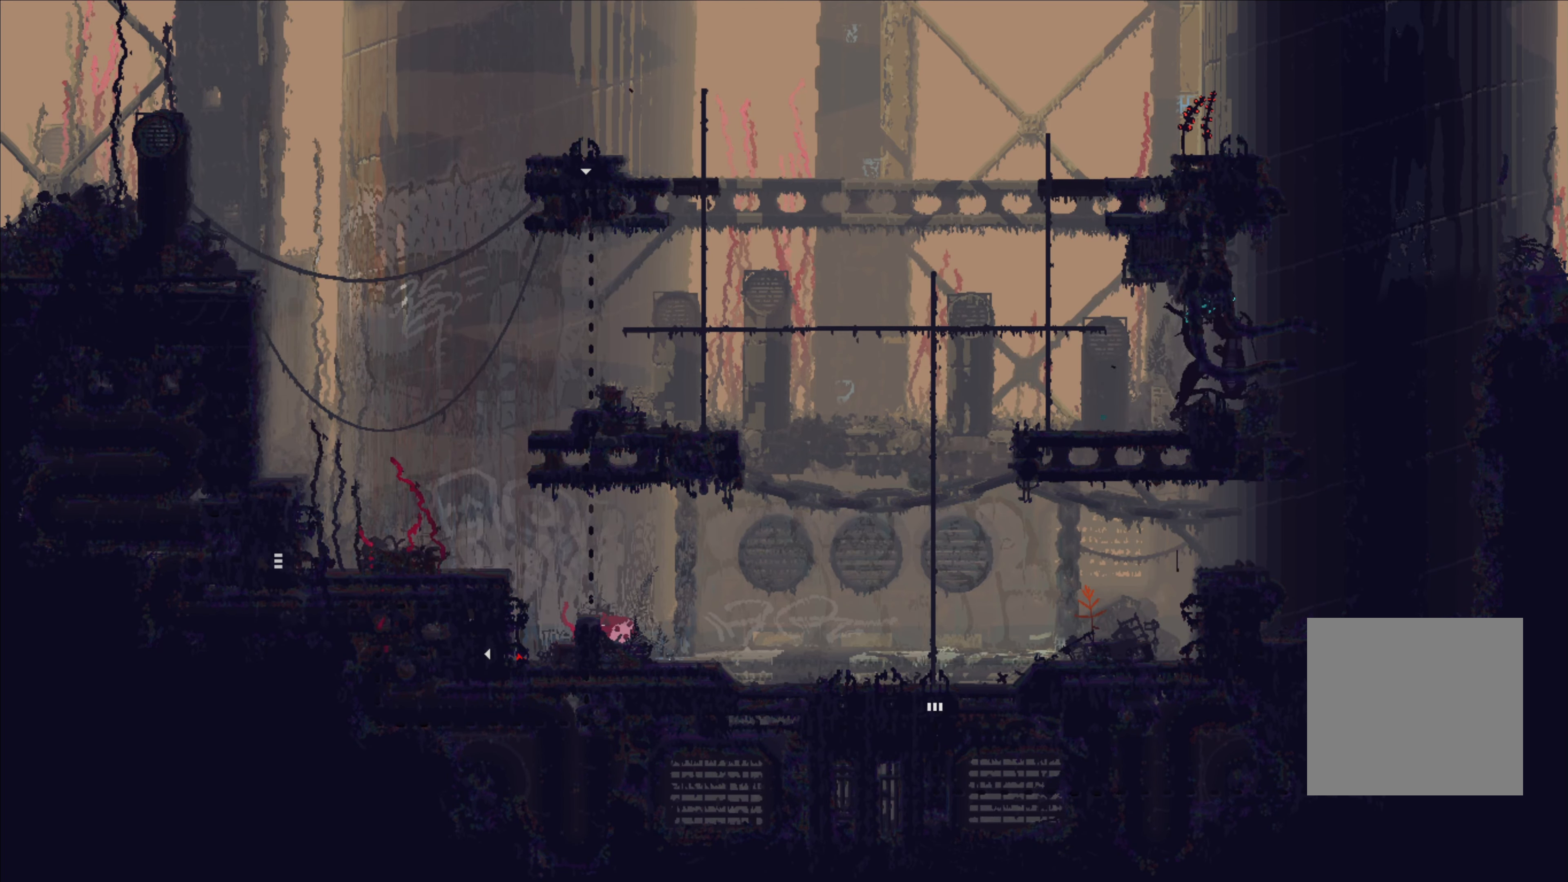
{"buttons": [], "left_stick": "center", "right_stick": "center", "events": [[17, "left_stick", "up"], [217, "A", "down"], [350, "left_stick", "center"], [384, "A", "up"]]}
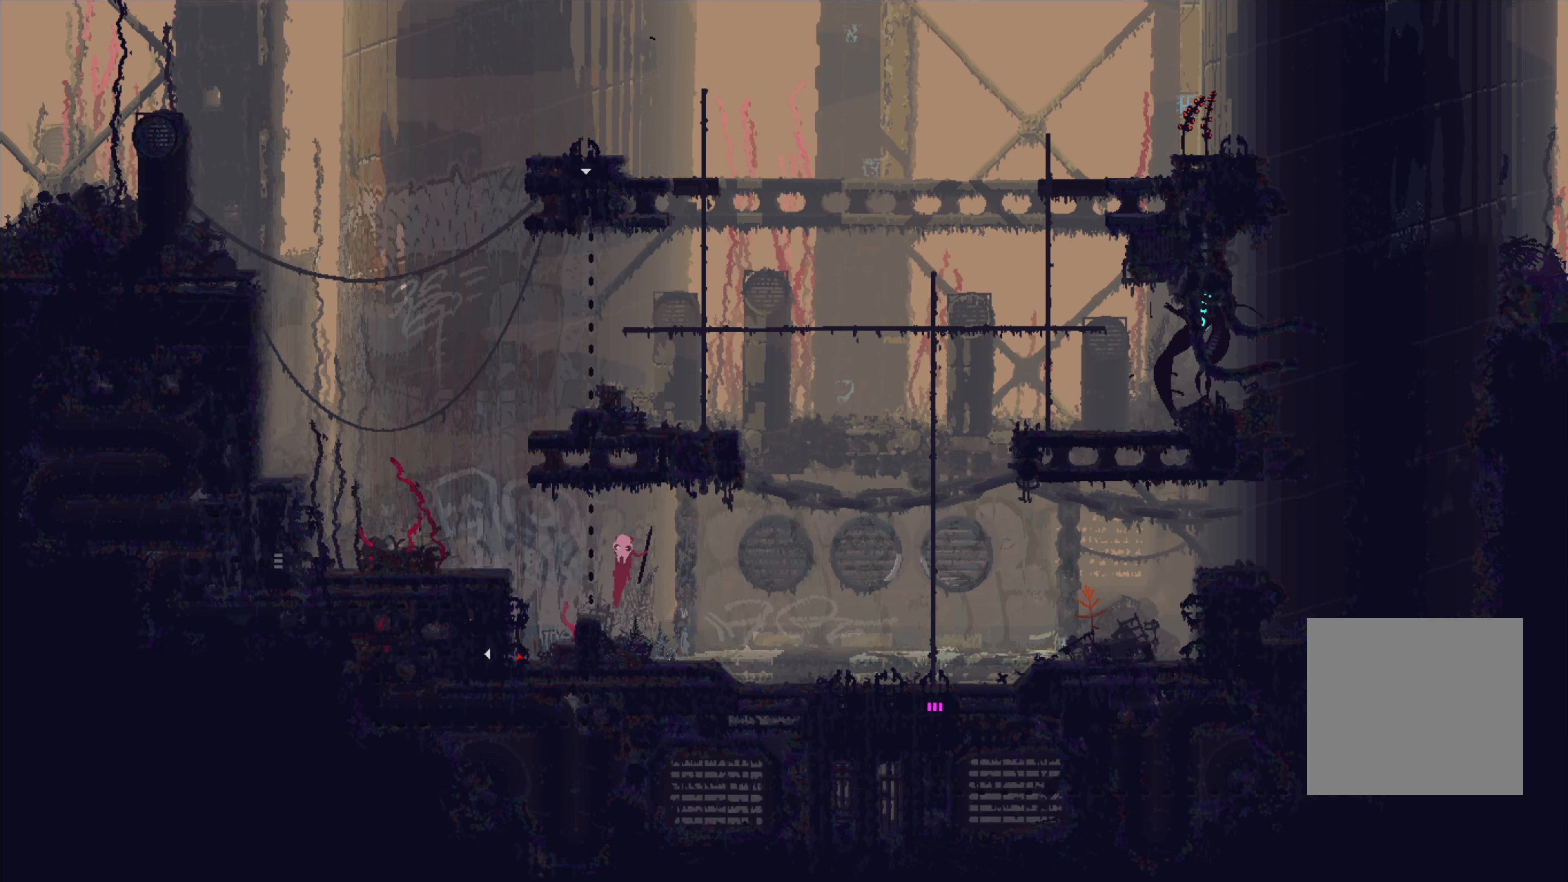
{"buttons": [], "left_stick": "right", "right_stick": "center", "events": [[200, "left_stick", "right"]]}
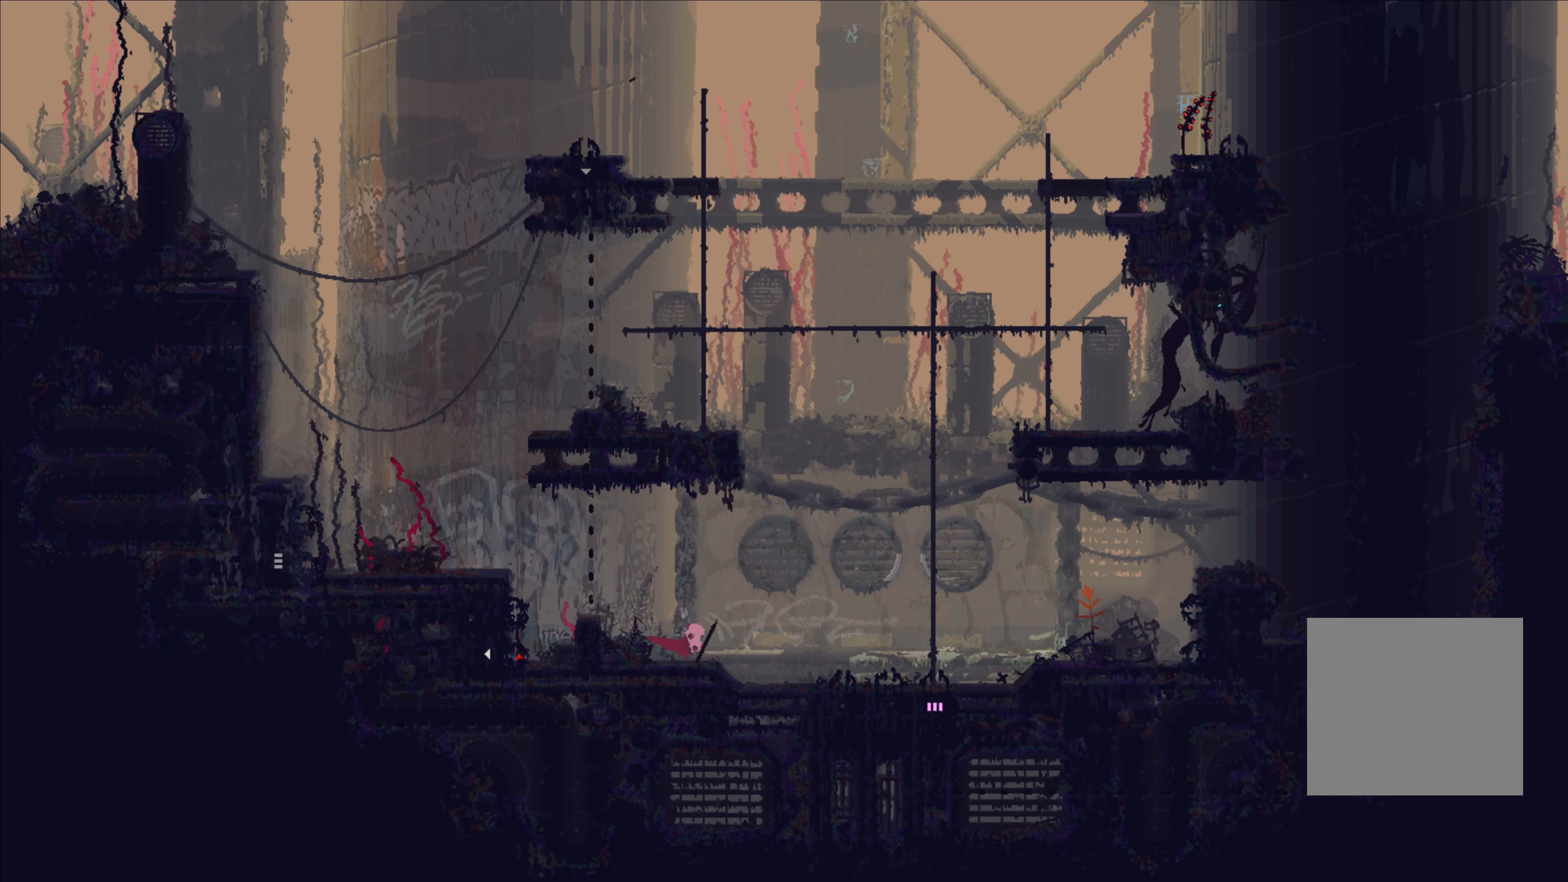
{"buttons": ["A"], "left_stick": "right", "right_stick": "center", "events": [[300, "A", "down"]]}
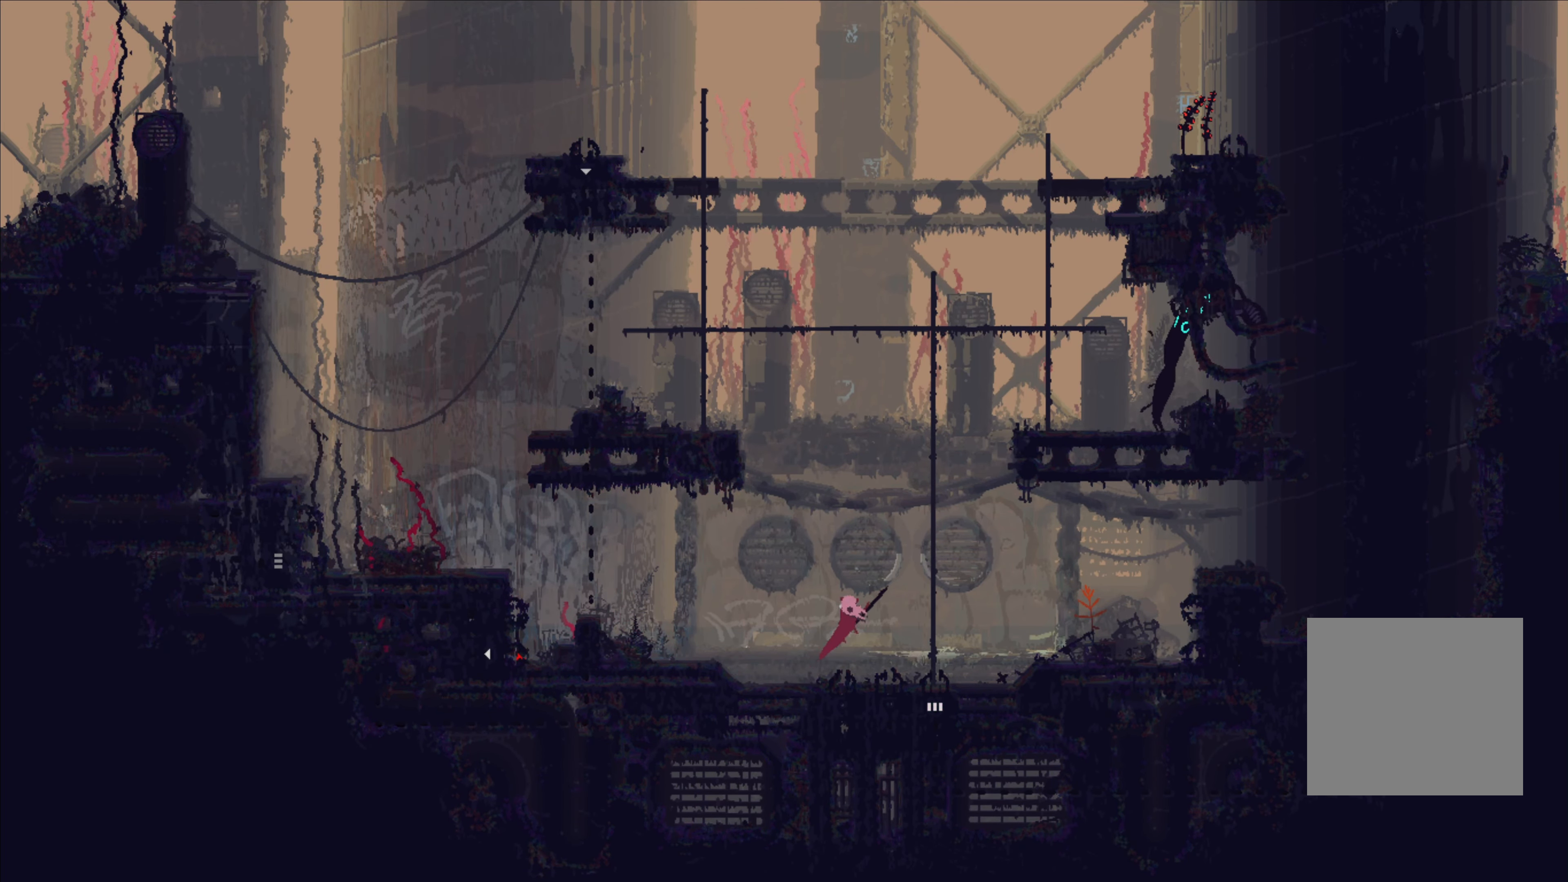
{"buttons": [], "left_stick": "up", "right_stick": "center", "events": [[50, "A", "up"], [134, "left_stick", "up"]]}
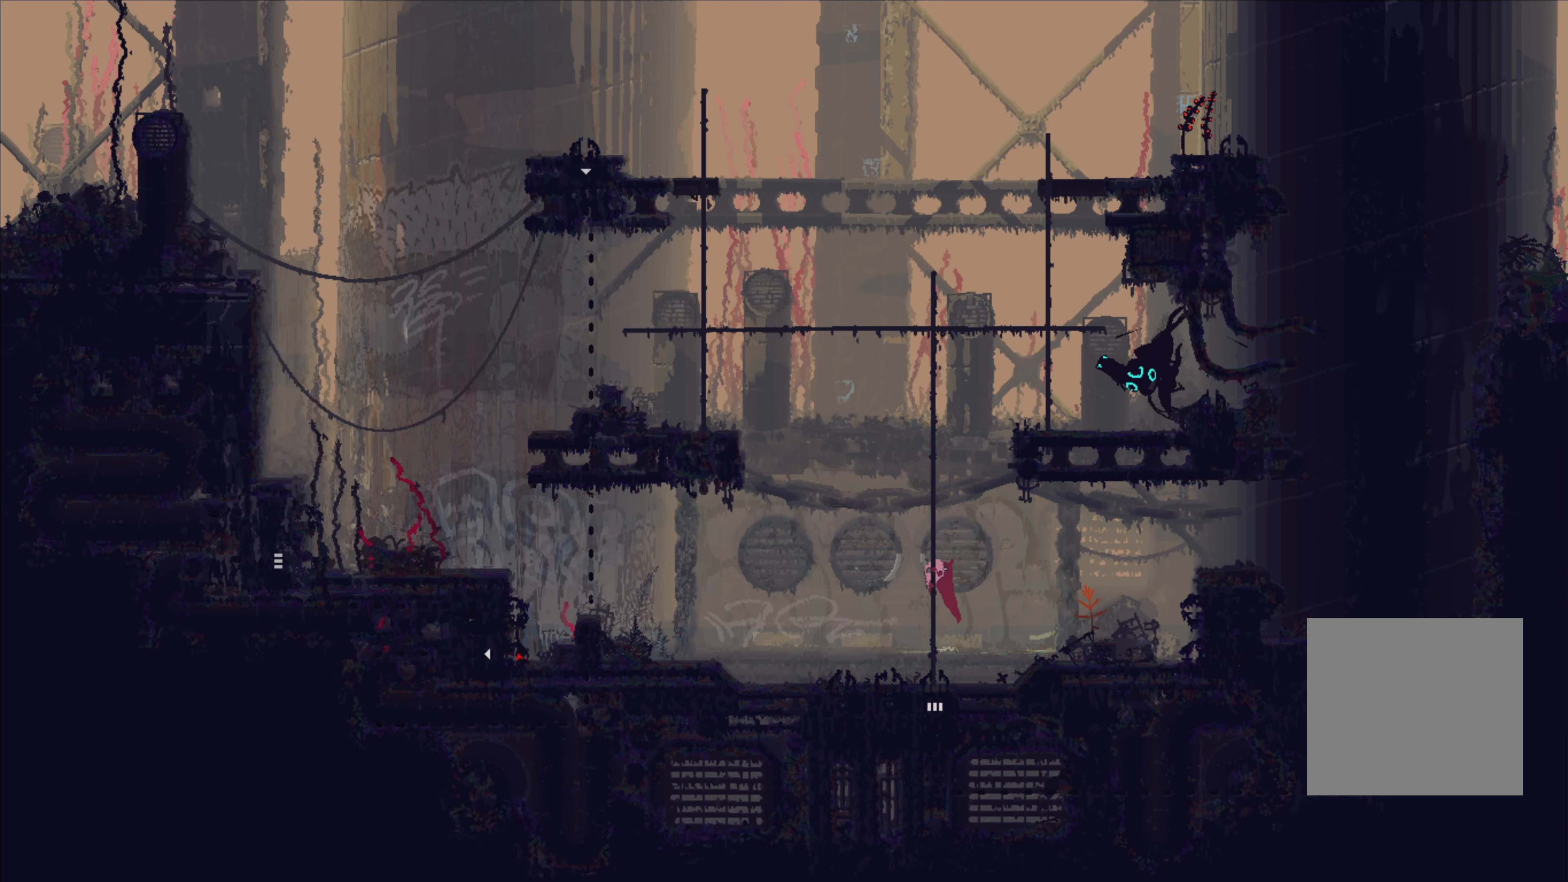
{"buttons": [], "left_stick": "up", "right_stick": "center", "events": []}
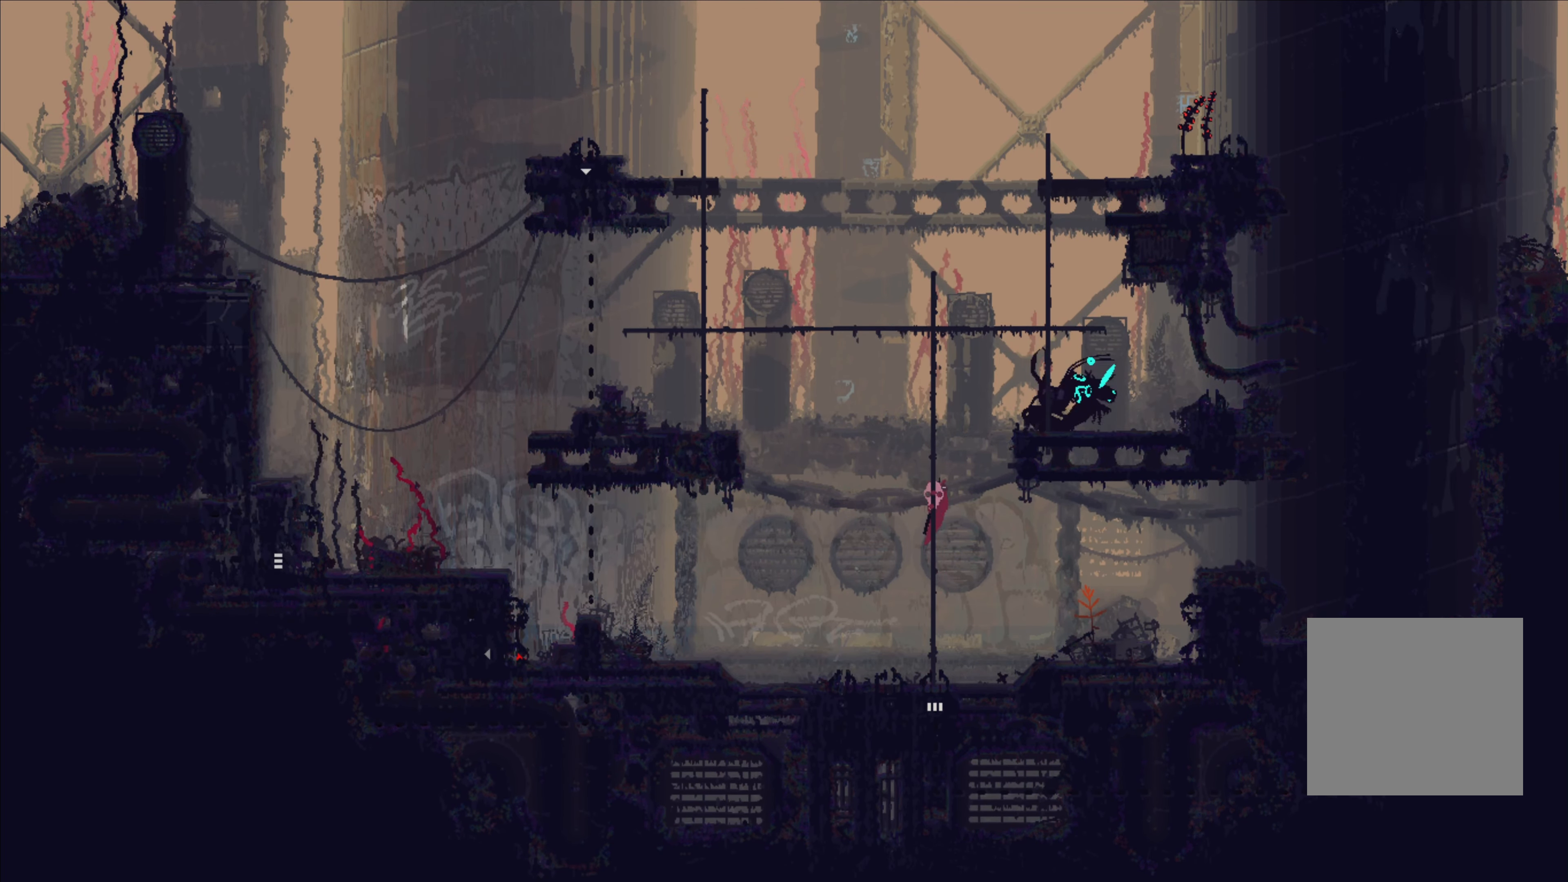
{"buttons": [], "left_stick": "up-right", "right_stick": "center", "events": [[367, "left_stick", "up-right"], [400, "B", "down"], [484, "B", "up"]]}
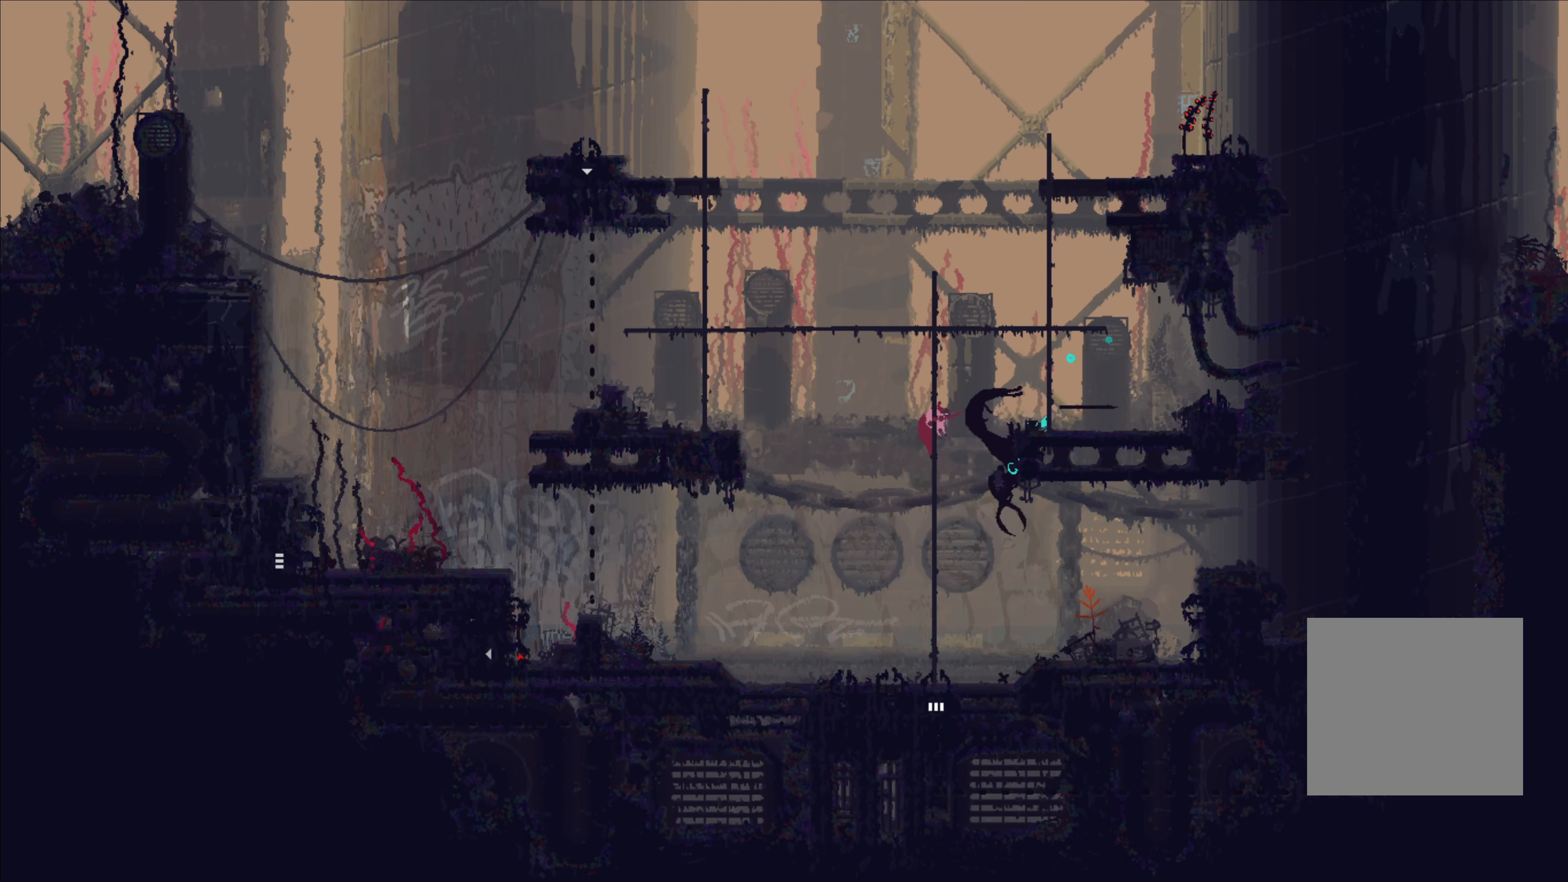
{"buttons": [], "left_stick": "left", "right_stick": "center", "events": [[33, "left_stick", "center"], [300, "left_stick", "left"]]}
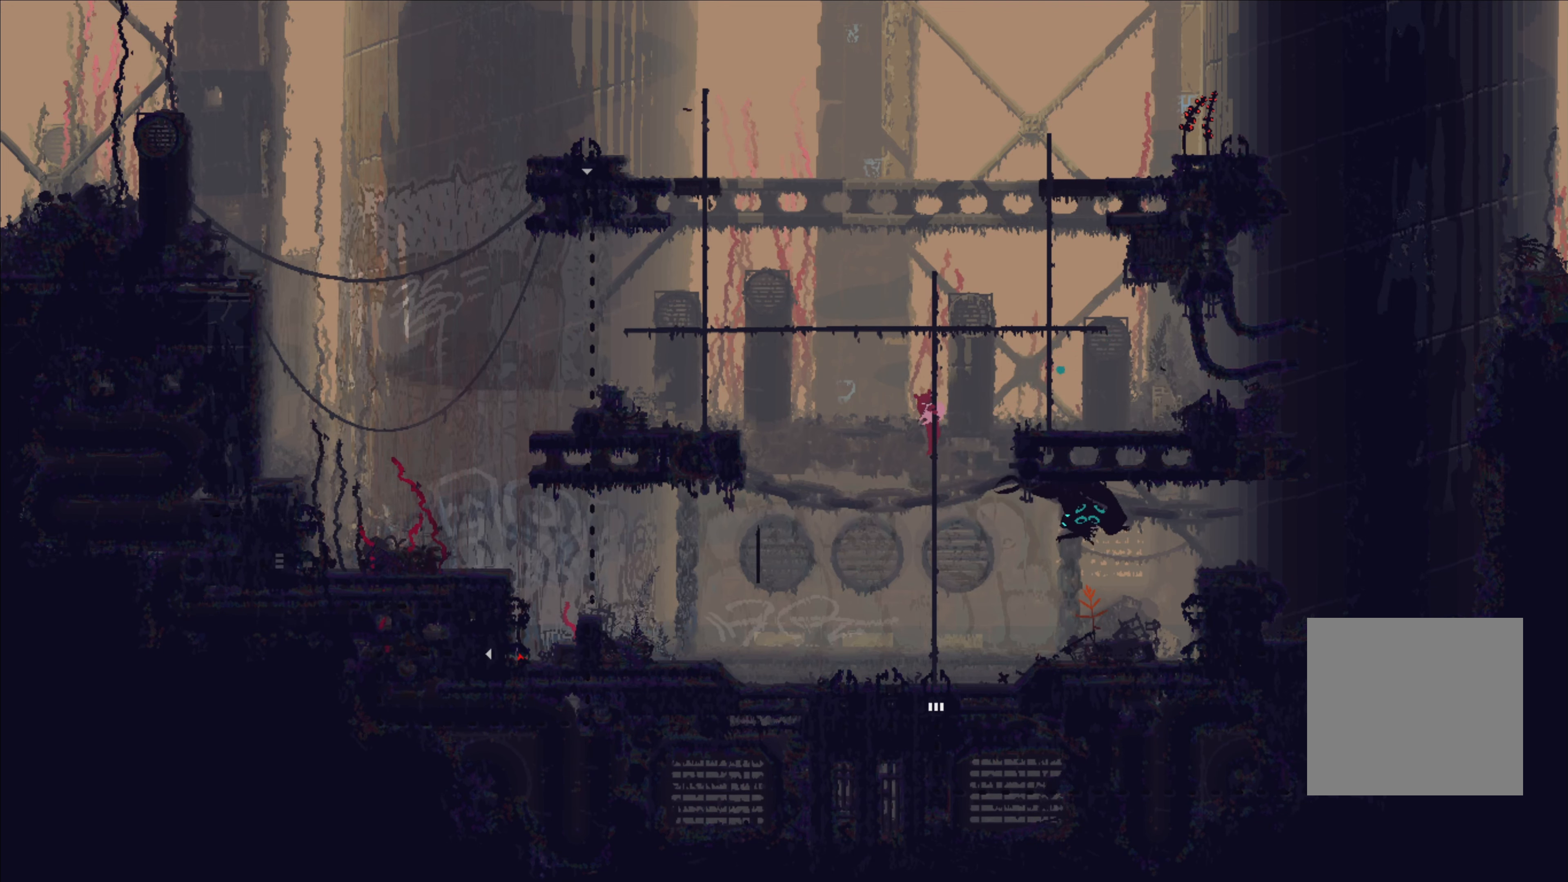
{"buttons": [], "left_stick": "right", "right_stick": "center", "events": [[183, "A", "down"], [283, "A", "up"], [416, "left_stick", "right"]]}
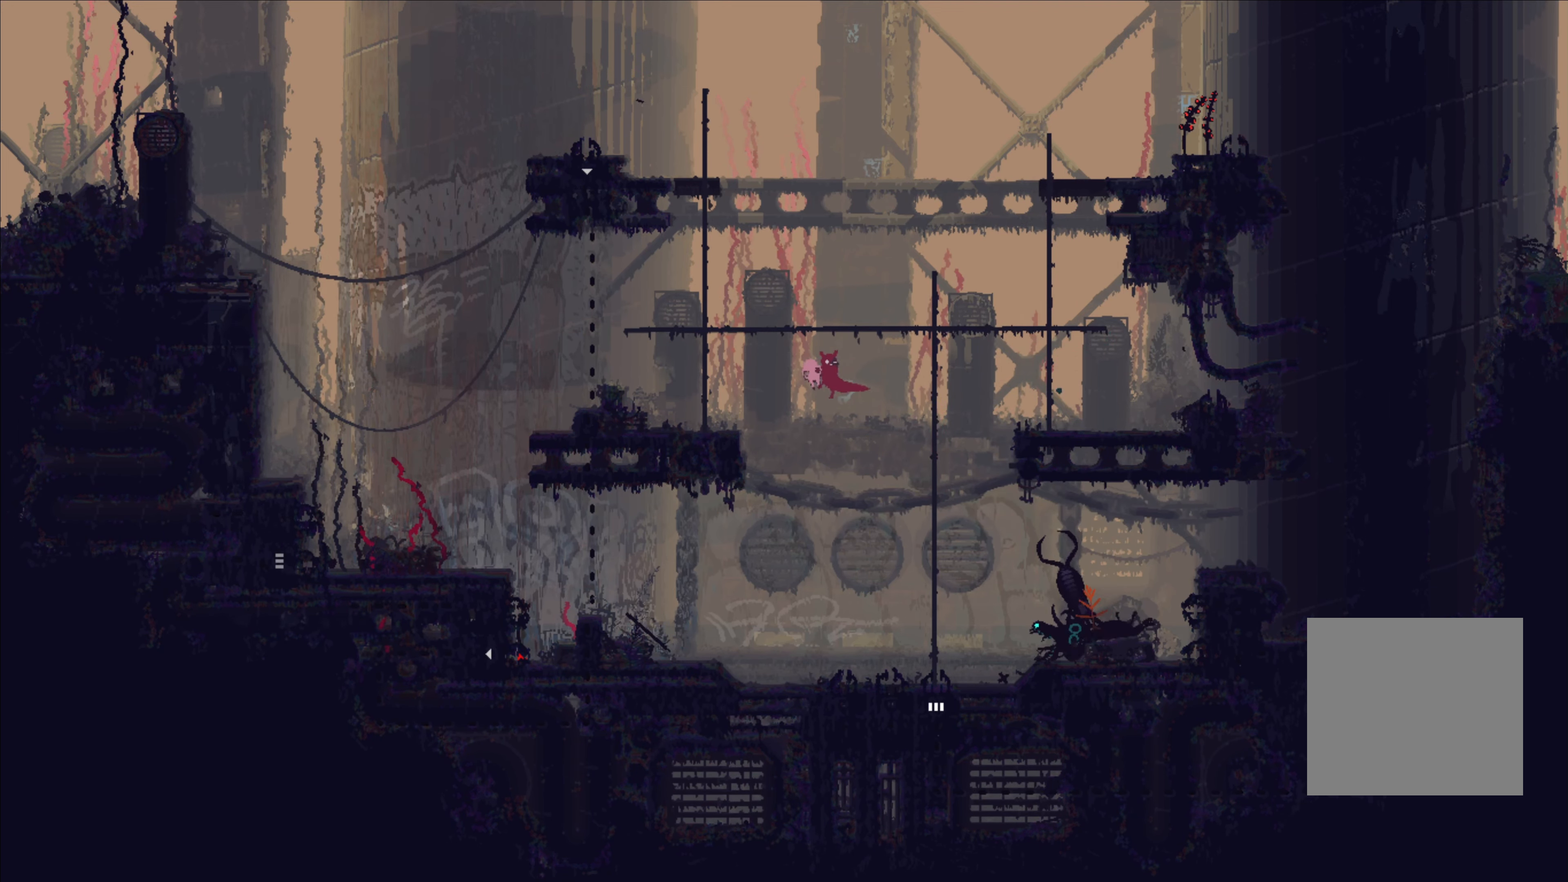
{"buttons": [], "left_stick": "left", "right_stick": "center", "events": [[100, "left_stick", "left"]]}
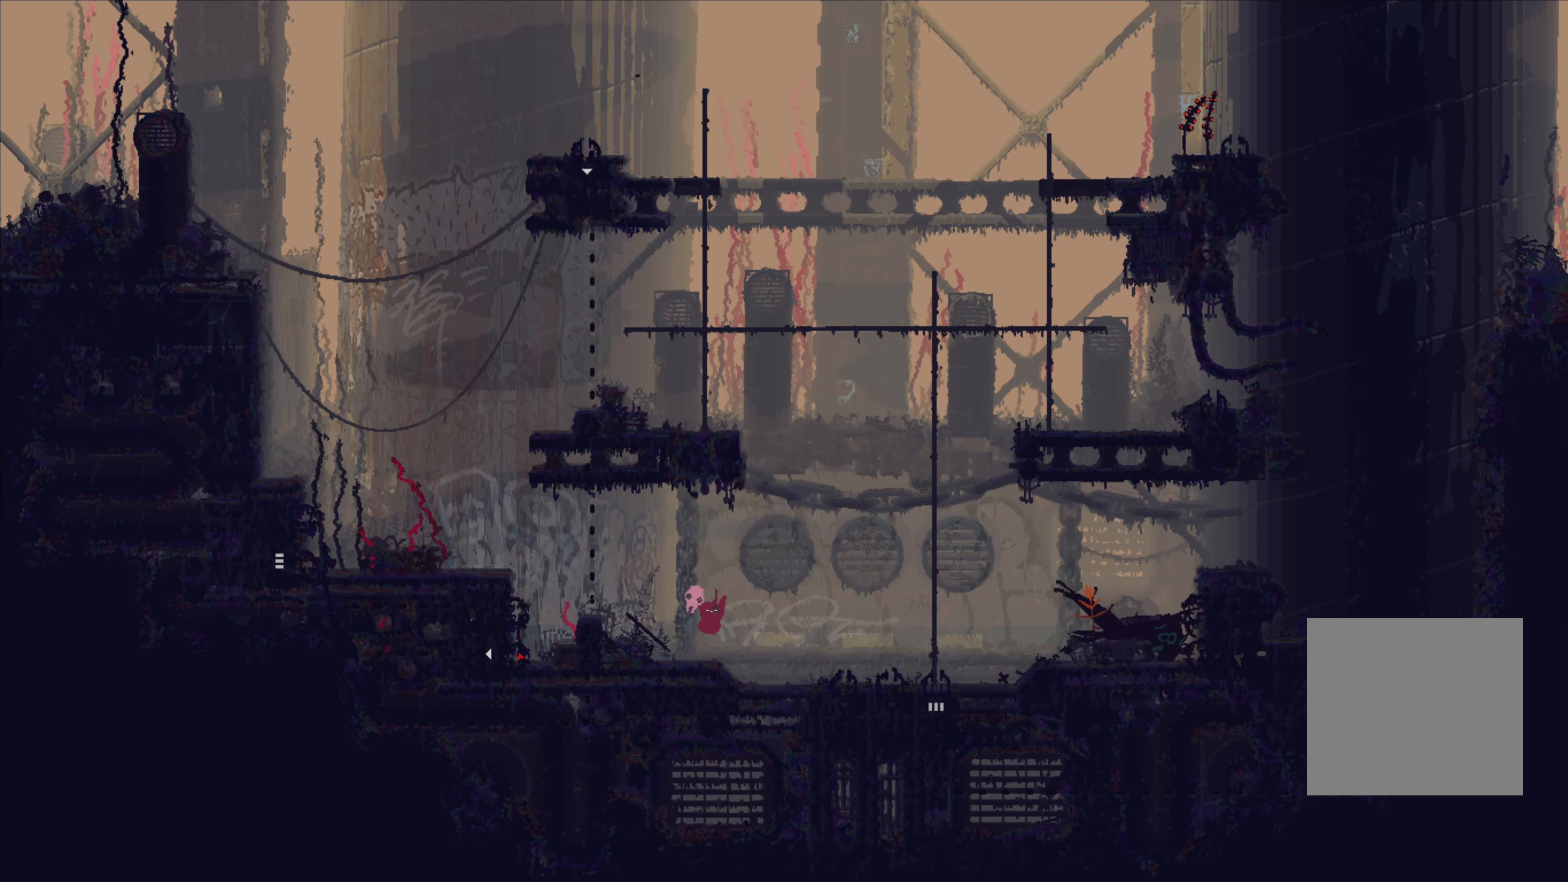
{"buttons": [], "left_stick": "right", "right_stick": "center", "events": [[133, "X", "down"], [250, "X", "up"], [283, "left_stick", "center"], [350, "left_stick", "right"]]}
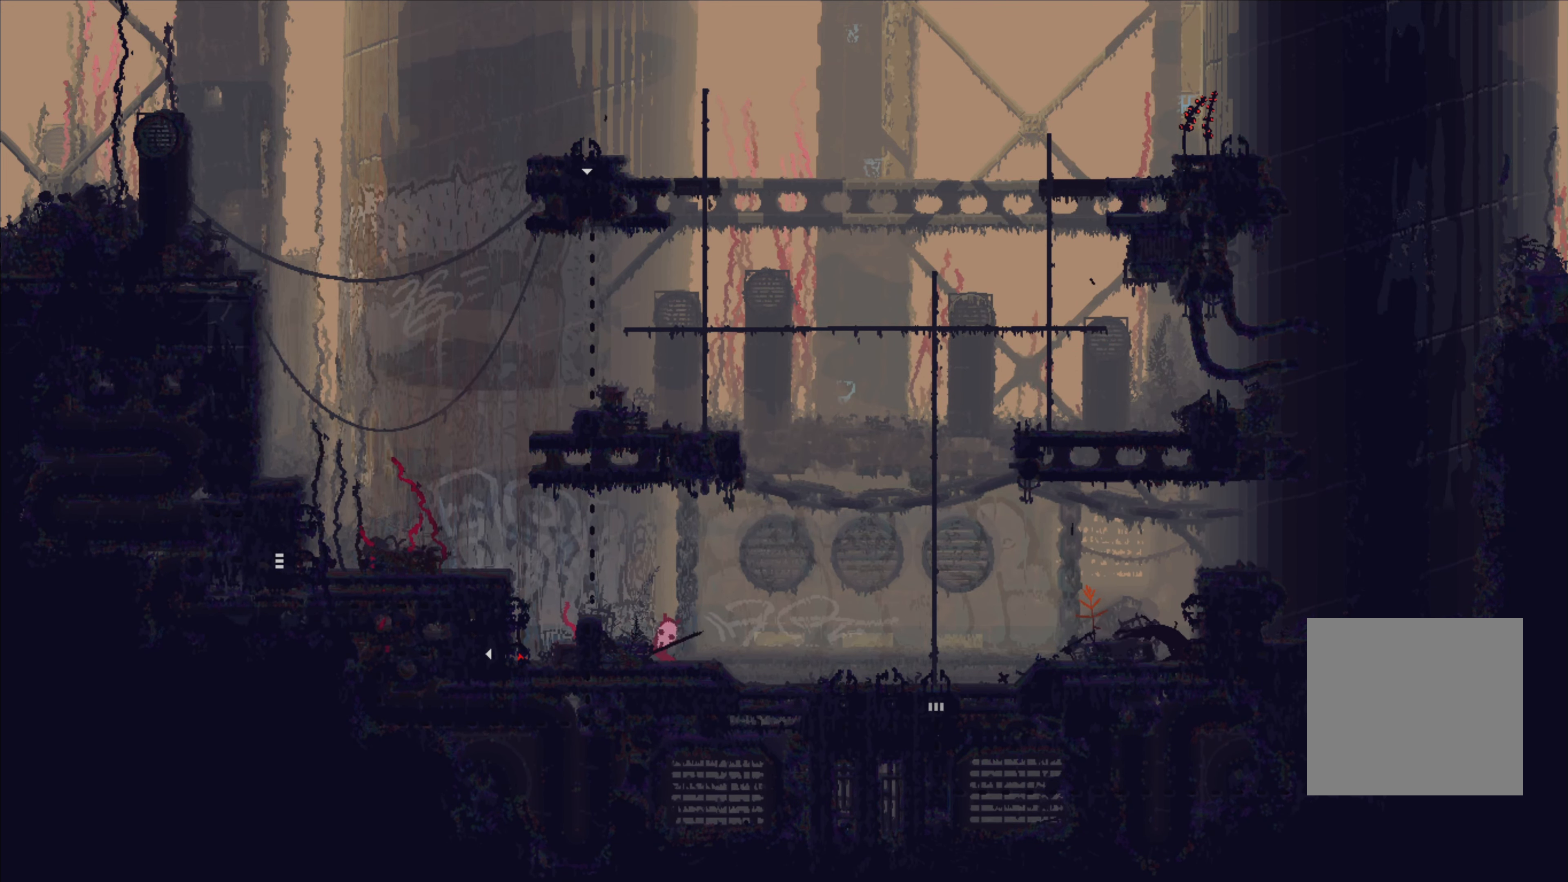
{"buttons": [], "left_stick": "center", "right_stick": "center", "events": [[116, "left_stick", "center"]]}
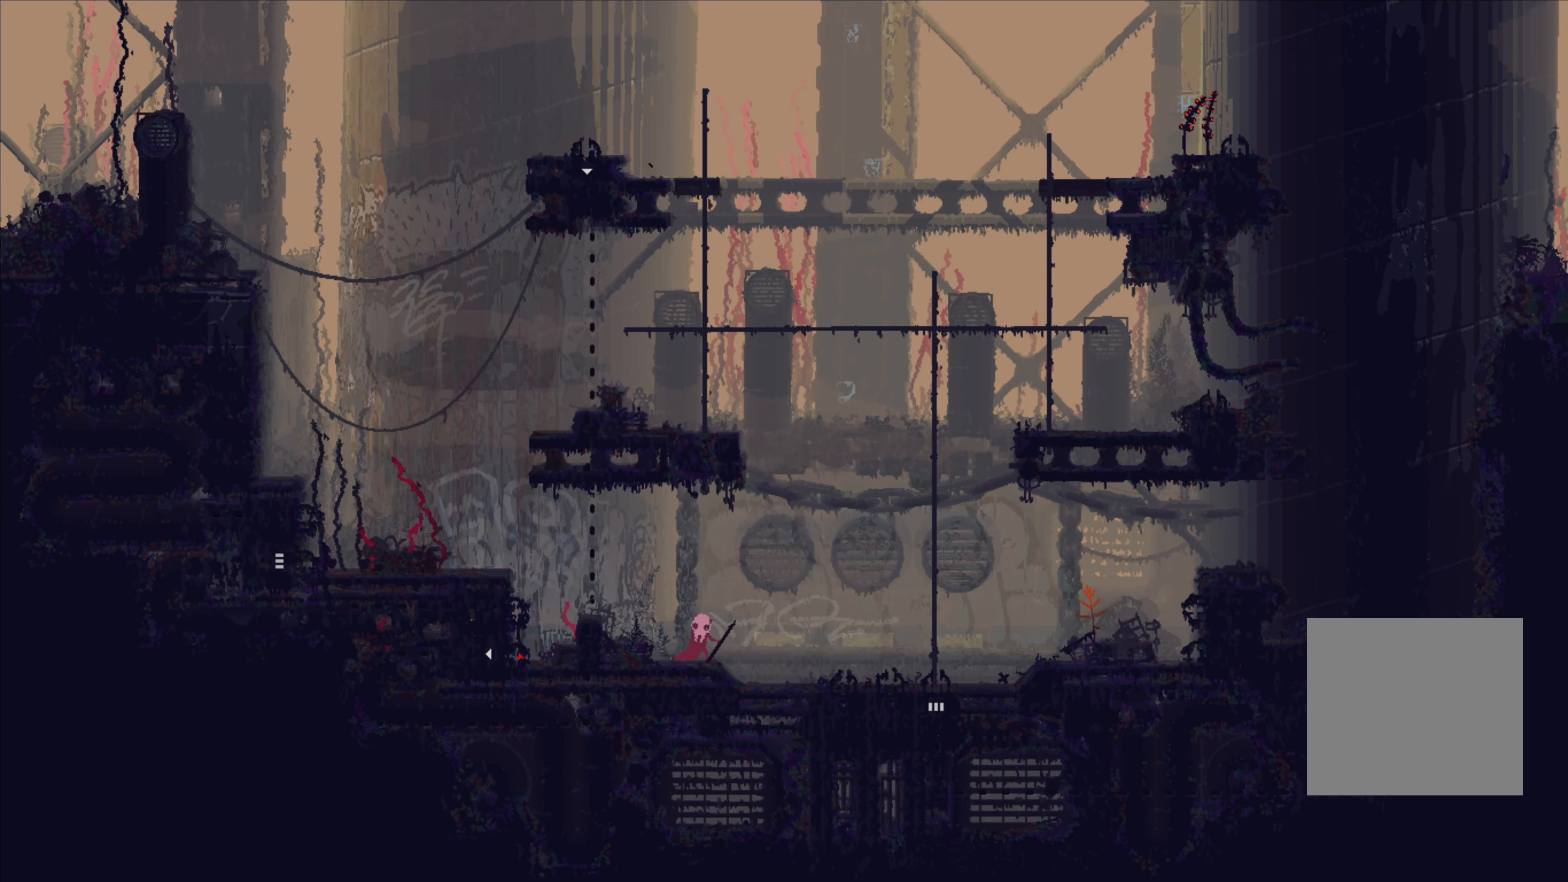
{"buttons": [], "left_stick": "right", "right_stick": "center", "events": [[300, "left_stick", "right"]]}
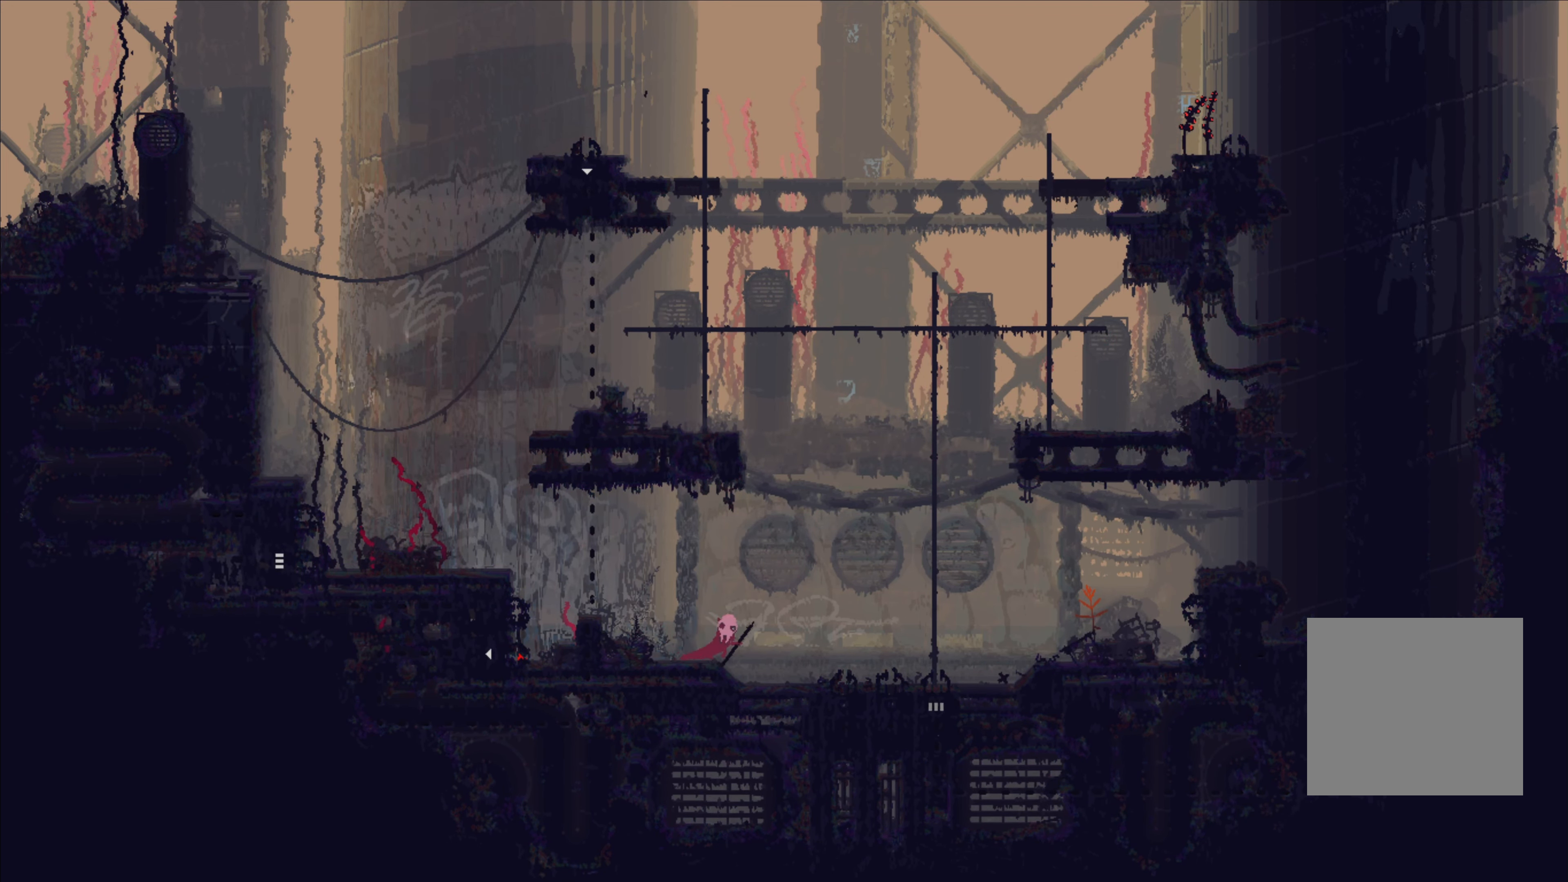
{"buttons": [], "left_stick": "center", "right_stick": "center", "events": [[500, "left_stick", "center"]]}
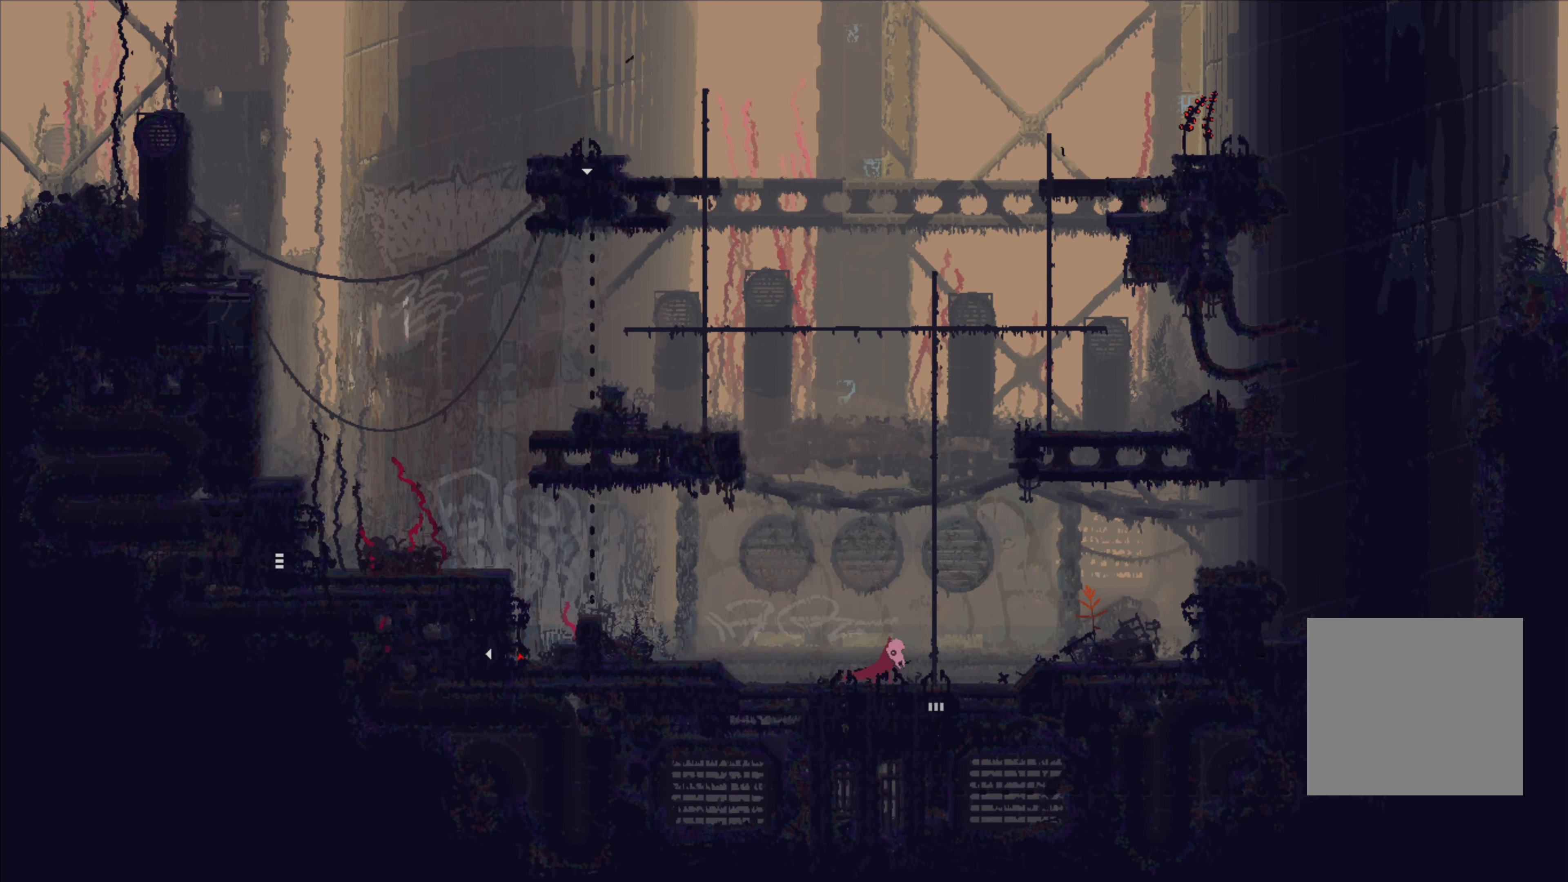
{"buttons": [], "left_stick": "center", "right_stick": "center", "events": []}
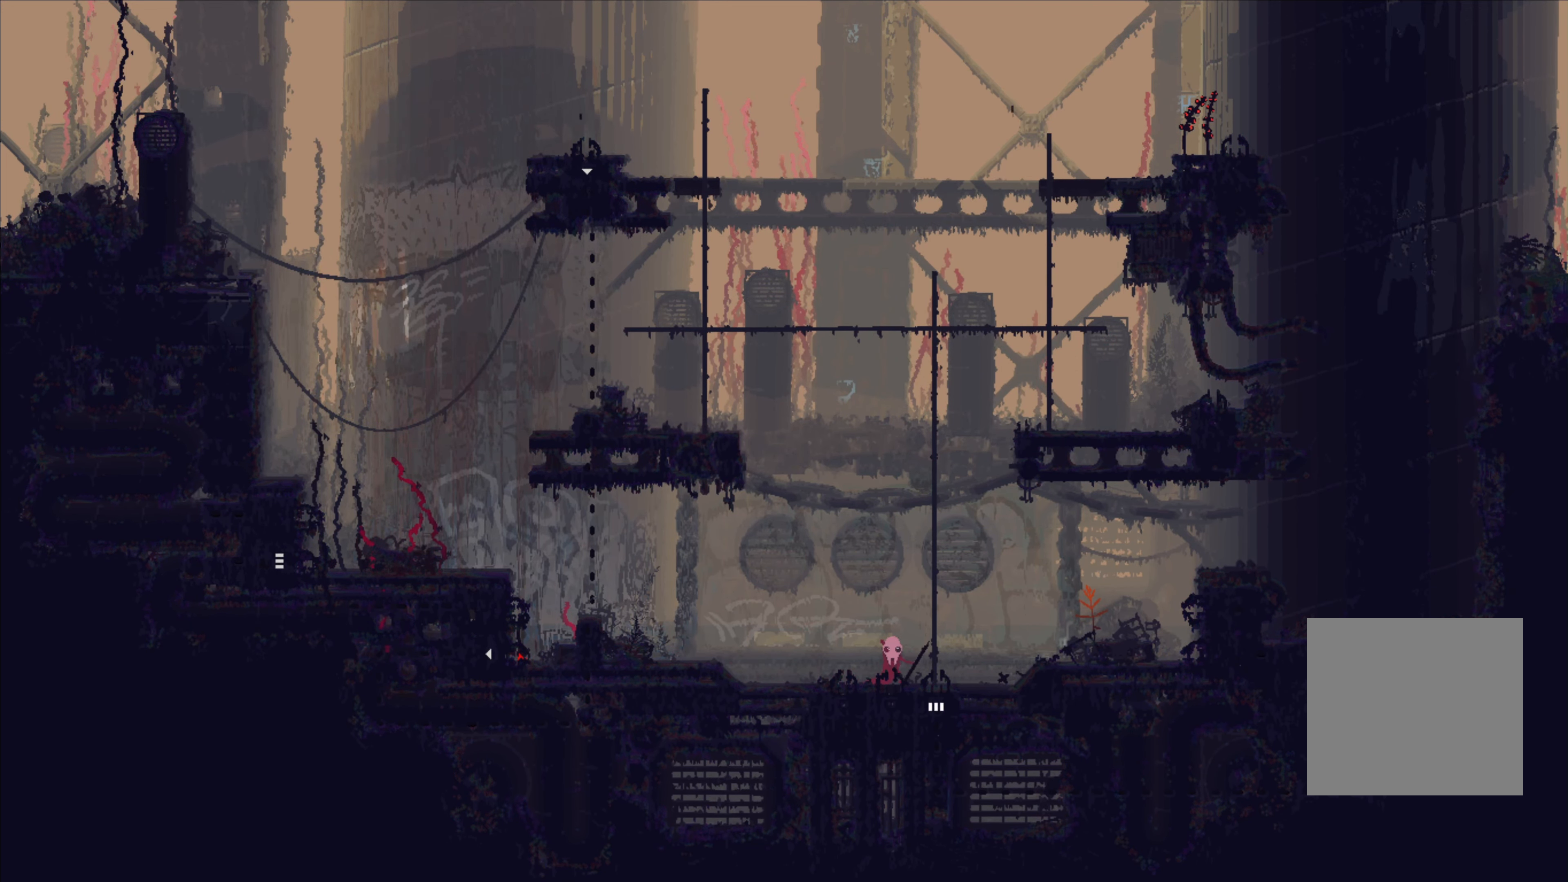
{"buttons": [], "left_stick": "left", "right_stick": "center", "events": [[400, "left_stick", "left"]]}
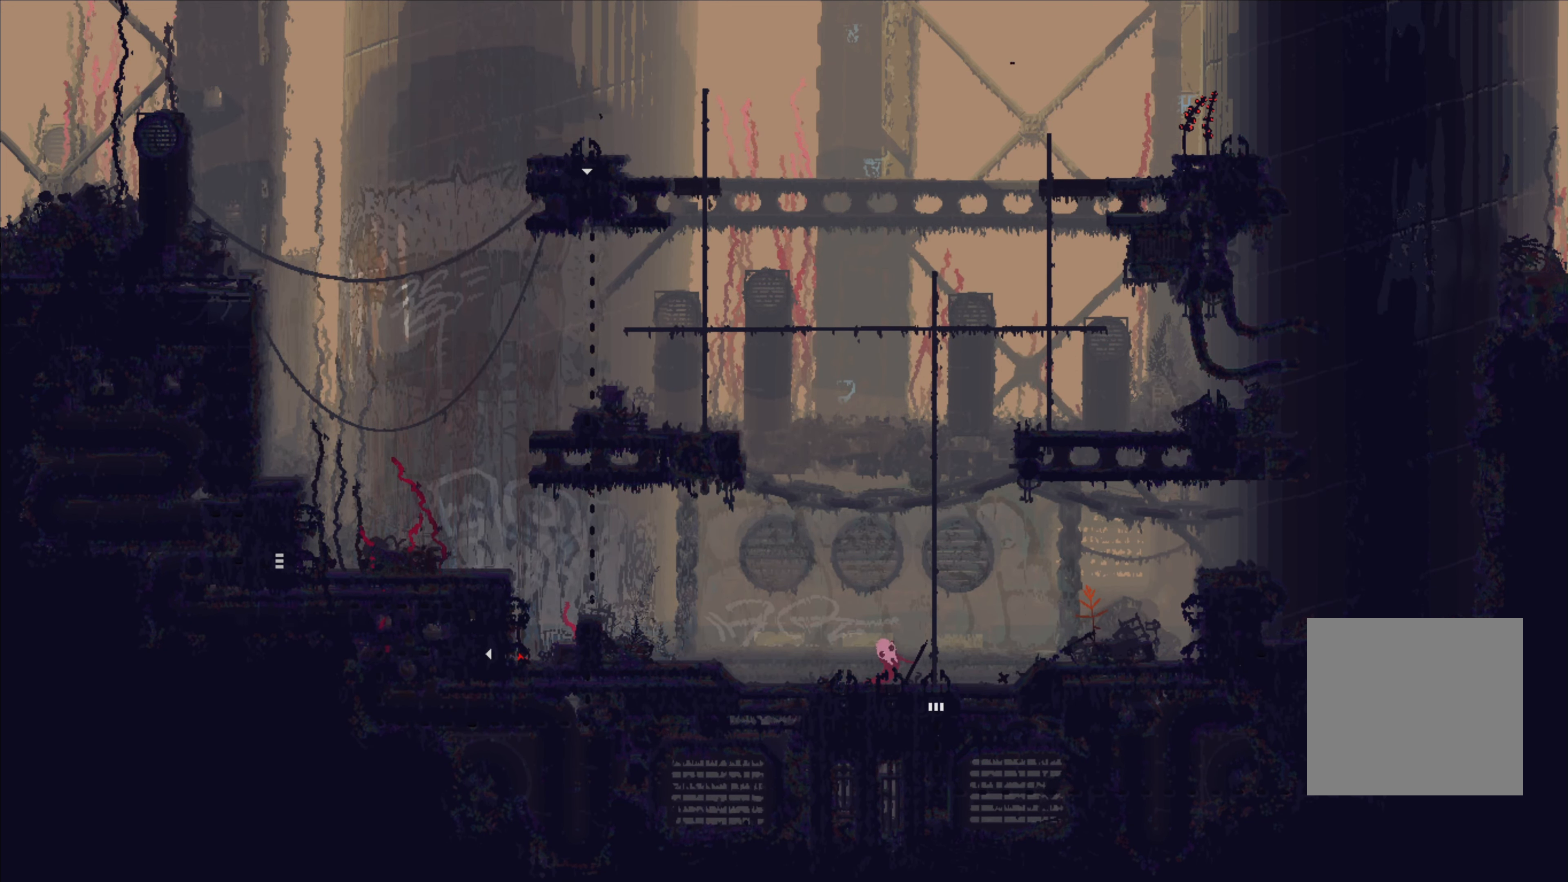
{"buttons": [], "left_stick": "right", "right_stick": "center", "events": [[300, "left_stick", "center"], [416, "left_stick", "right"]]}
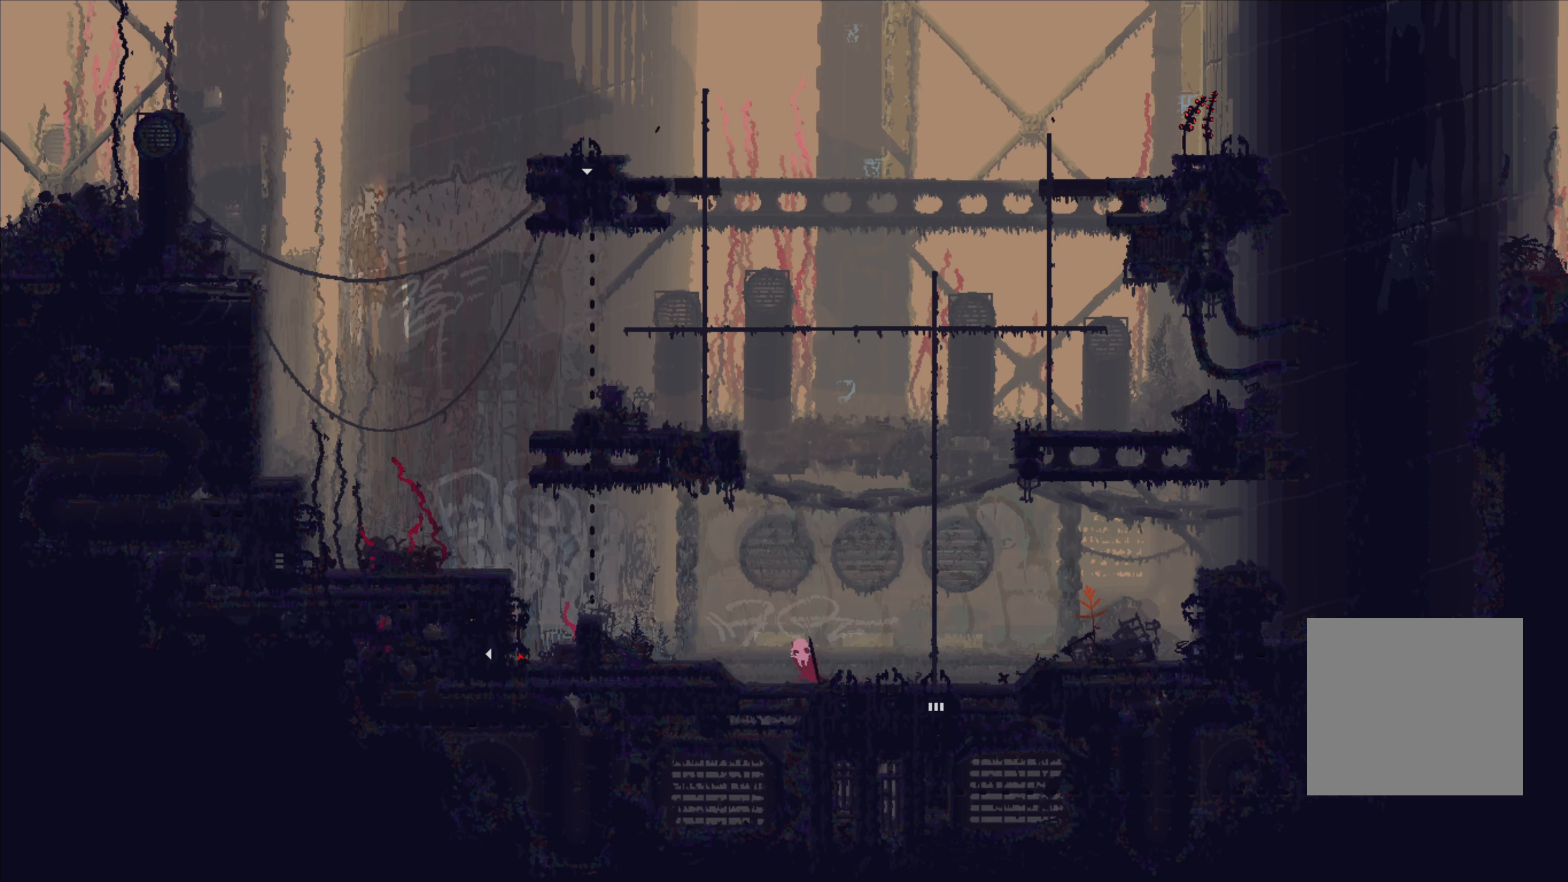
{"buttons": [], "left_stick": "center", "right_stick": "center", "events": [[300, "left_stick", "center"]]}
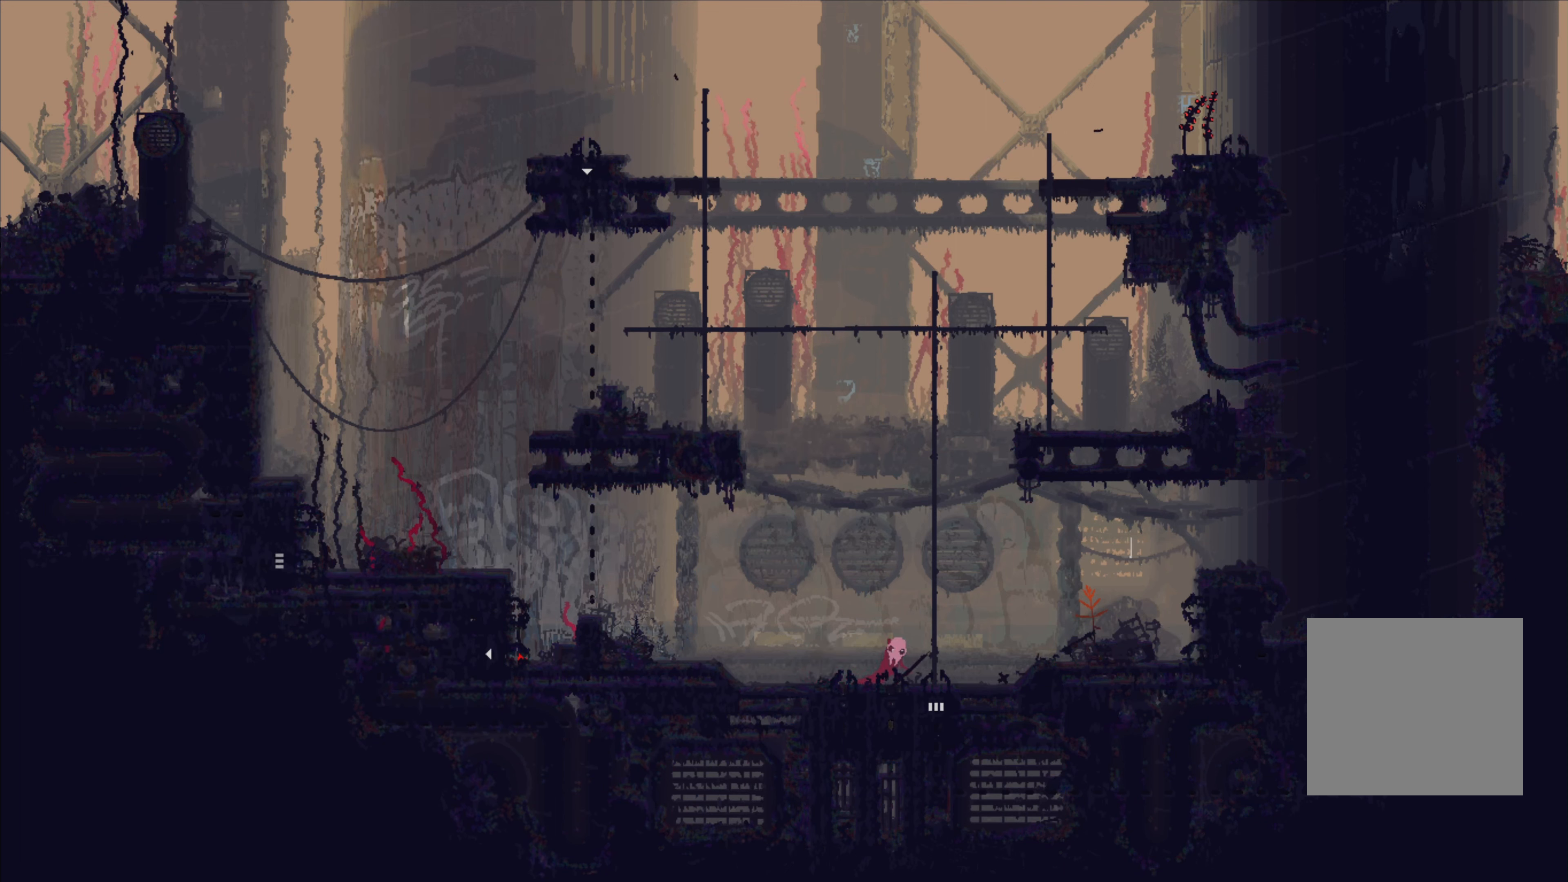
{"buttons": [], "left_stick": "center", "right_stick": "center", "events": []}
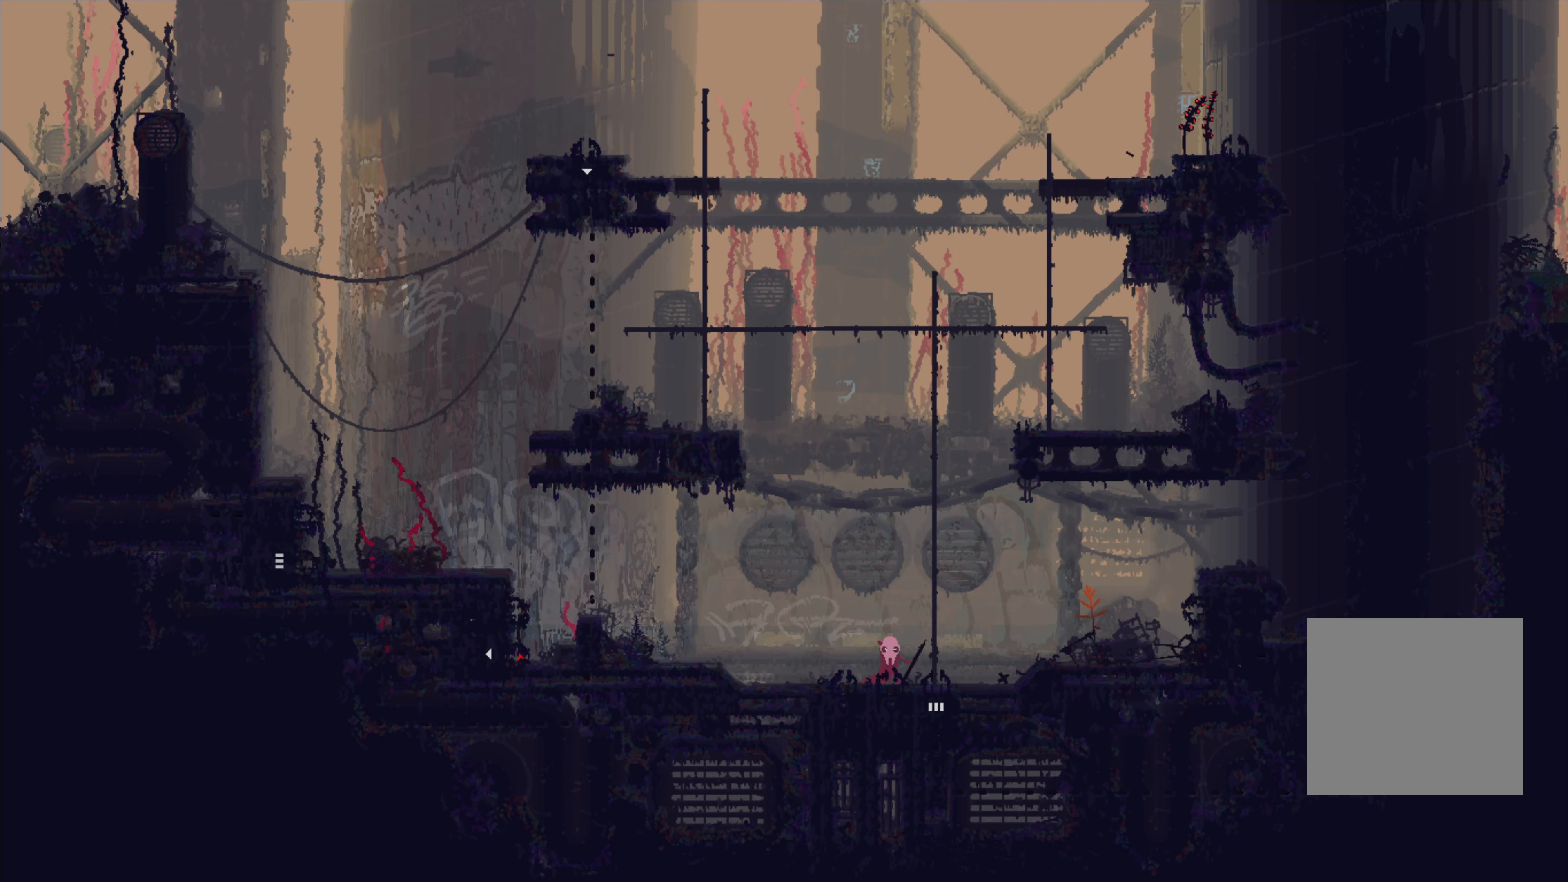
{"buttons": [], "left_stick": "center", "right_stick": "center", "events": []}